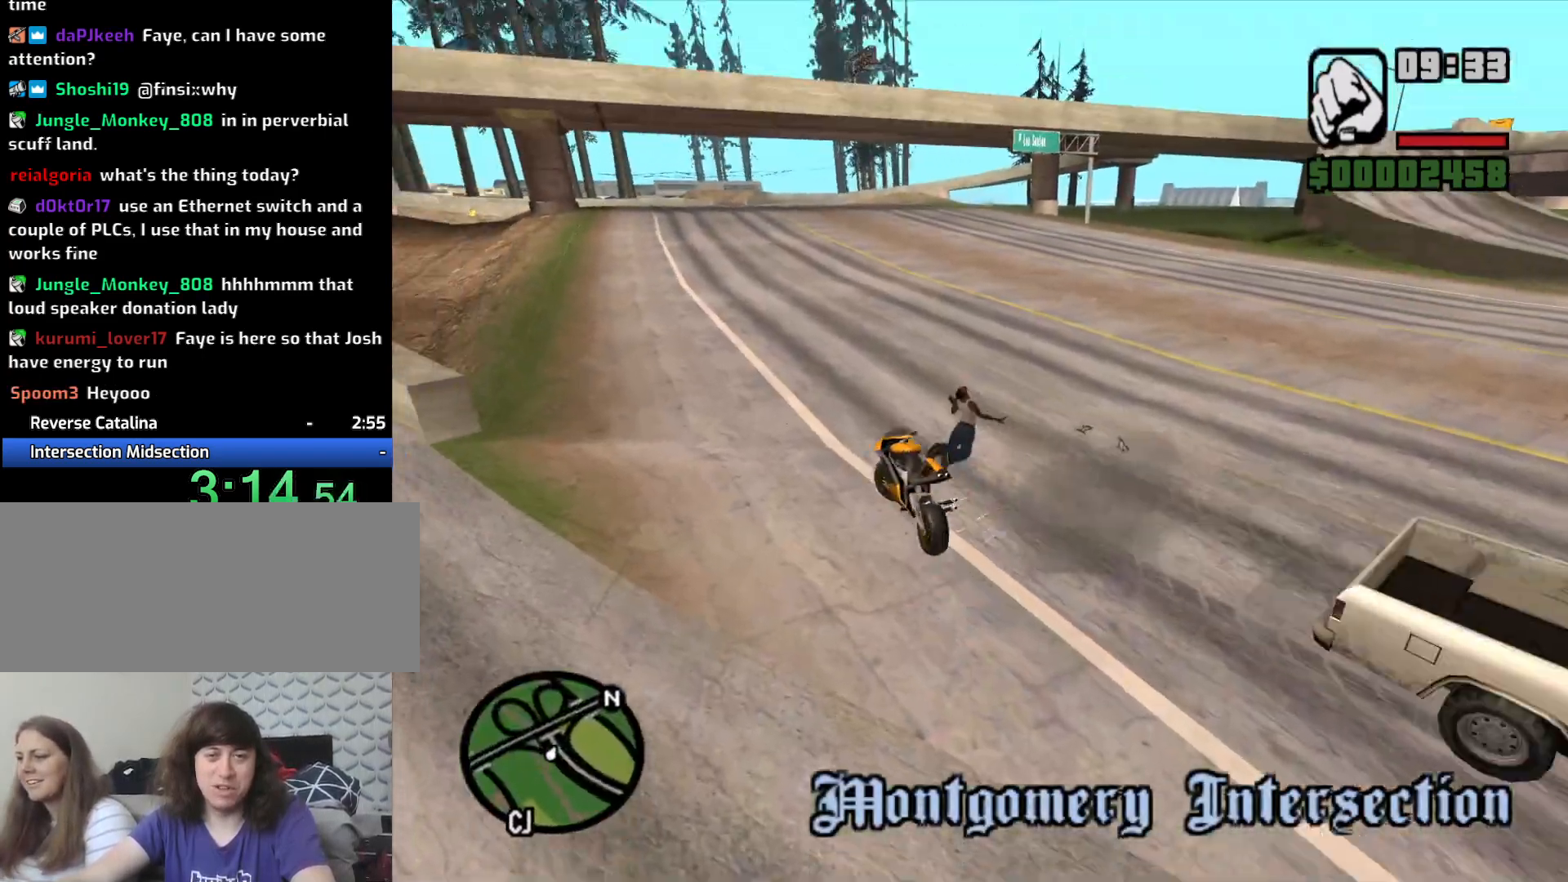
Gameplay with keyboard and mouse; each line is a JSON object with the keys and mouse buttons held at the frame after it. "events" lists presses ("down") and releases ("up") of "1", "2", "3", "4", "5", "6", "8", "a", "alt", "c", "ctrl", "d", "down", "e", "escape", "f", "f1", "f2", "f3", "g", "h", "left", "num2", "q", "r", "right", "s", "shift", "space", "t", "tab", "up", "v", "w", "x", "z", "mouse_left", "mouse_middle", "mouse_right", "mouse_wheel_up" and "mouse_wheel_down" between this image and that frame as [ms after this image, input, new state], when the widget could be followed in between. "mouse_left", "mouse_middle", "mouse_right", "mouse_wheel_up", "mouse_wheel_down" = the "left", "middle", "right", "wheel_up", "wheel_down" buttons of the "mouse" list. No other keys are recorded. Mouse movement is not recorded.
{"keys": ["a", "w"], "mouse": [], "events": [[100, "w", "down"], [250, "a", "down"]]}
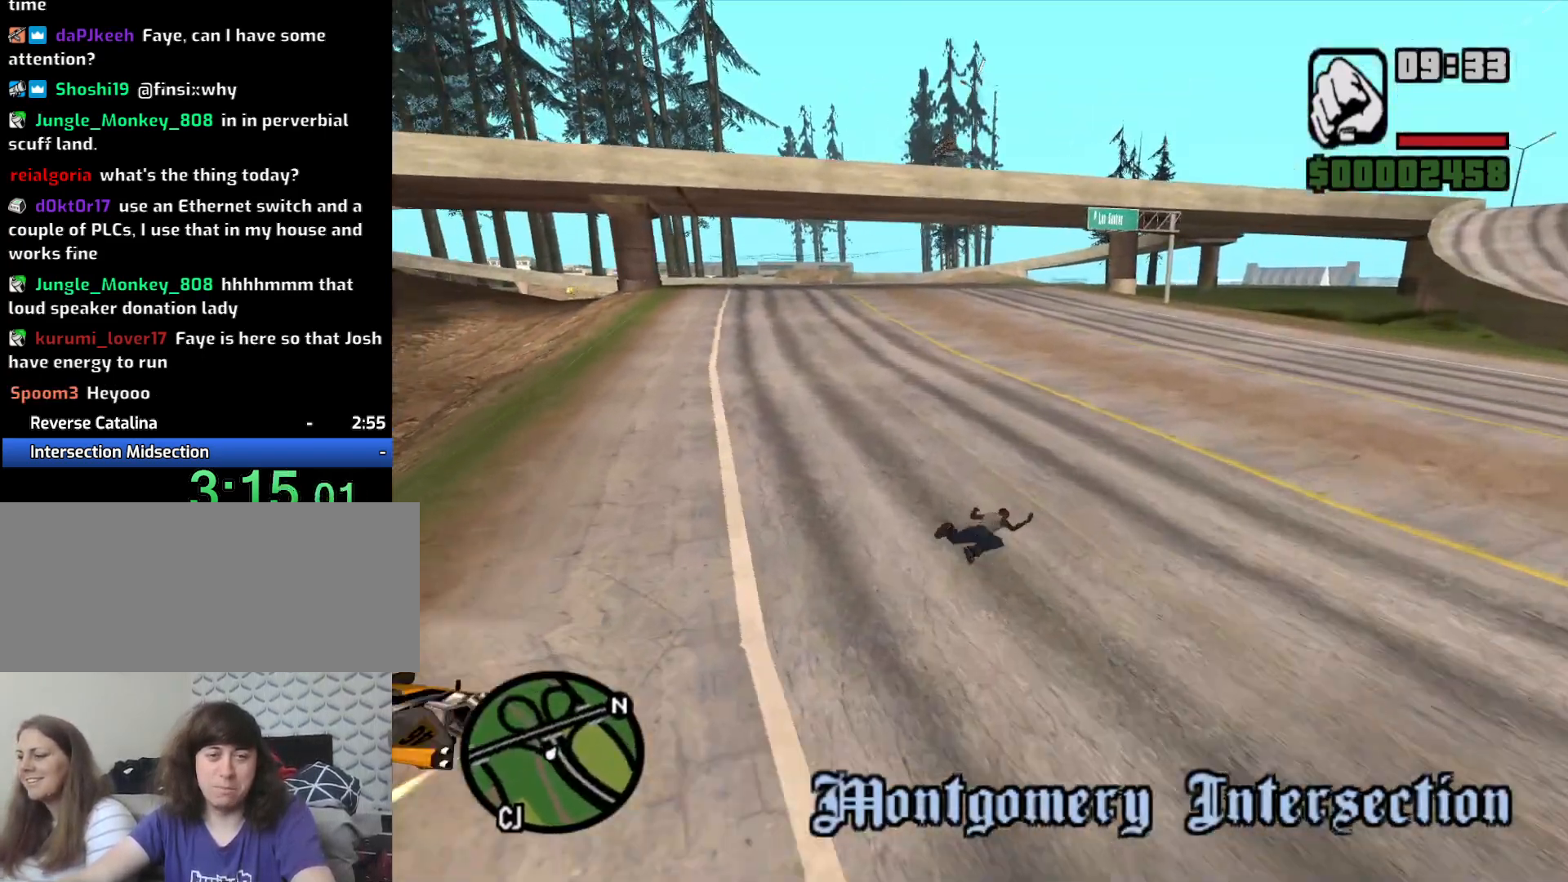
{"keys": ["a", "w"], "mouse": [], "events": []}
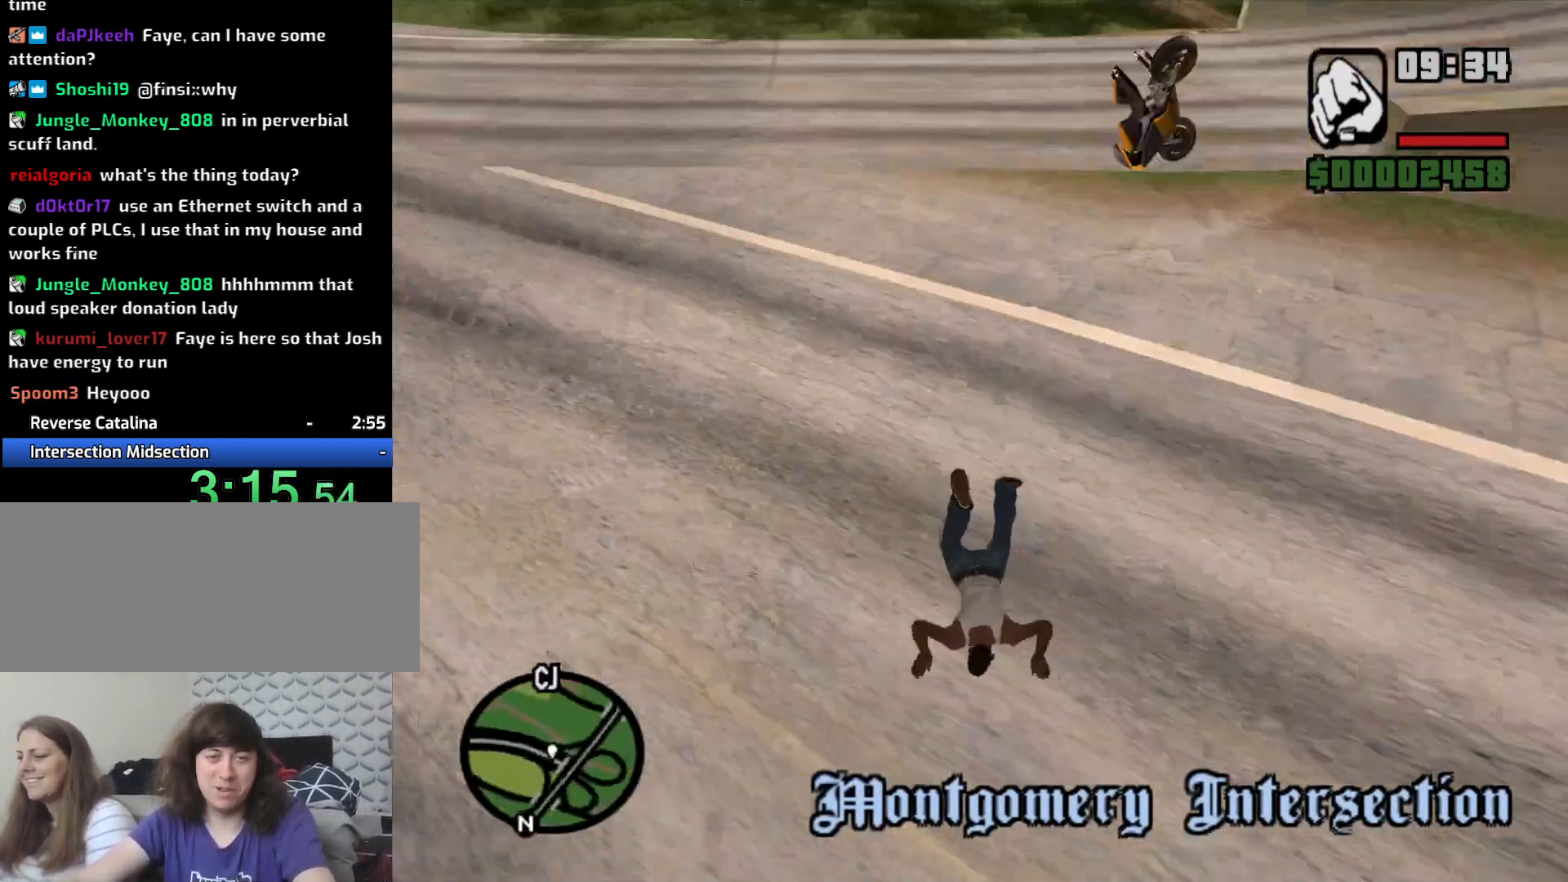
{"keys": ["space", "w"], "mouse": [], "events": [[83, "a", "up"], [183, "space", "down"], [283, "space", "up"], [367, "space", "down"]]}
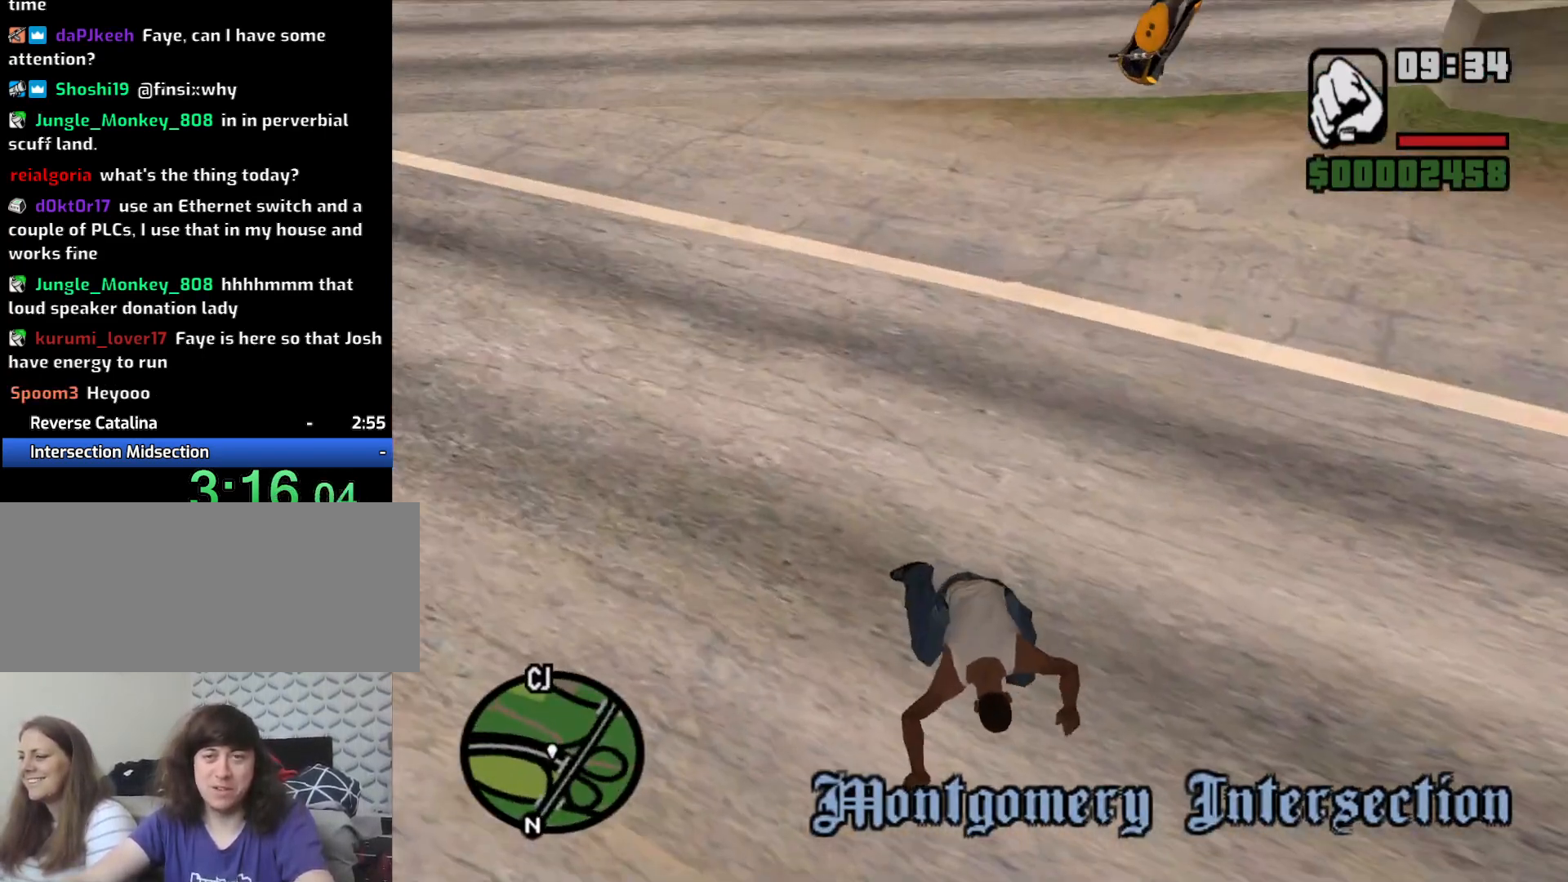
{"keys": ["space", "w"], "mouse": [], "events": [[17, "space", "up"], [67, "space", "down"], [150, "space", "up"], [250, "space", "down"], [333, "space", "up"], [433, "space", "down"]]}
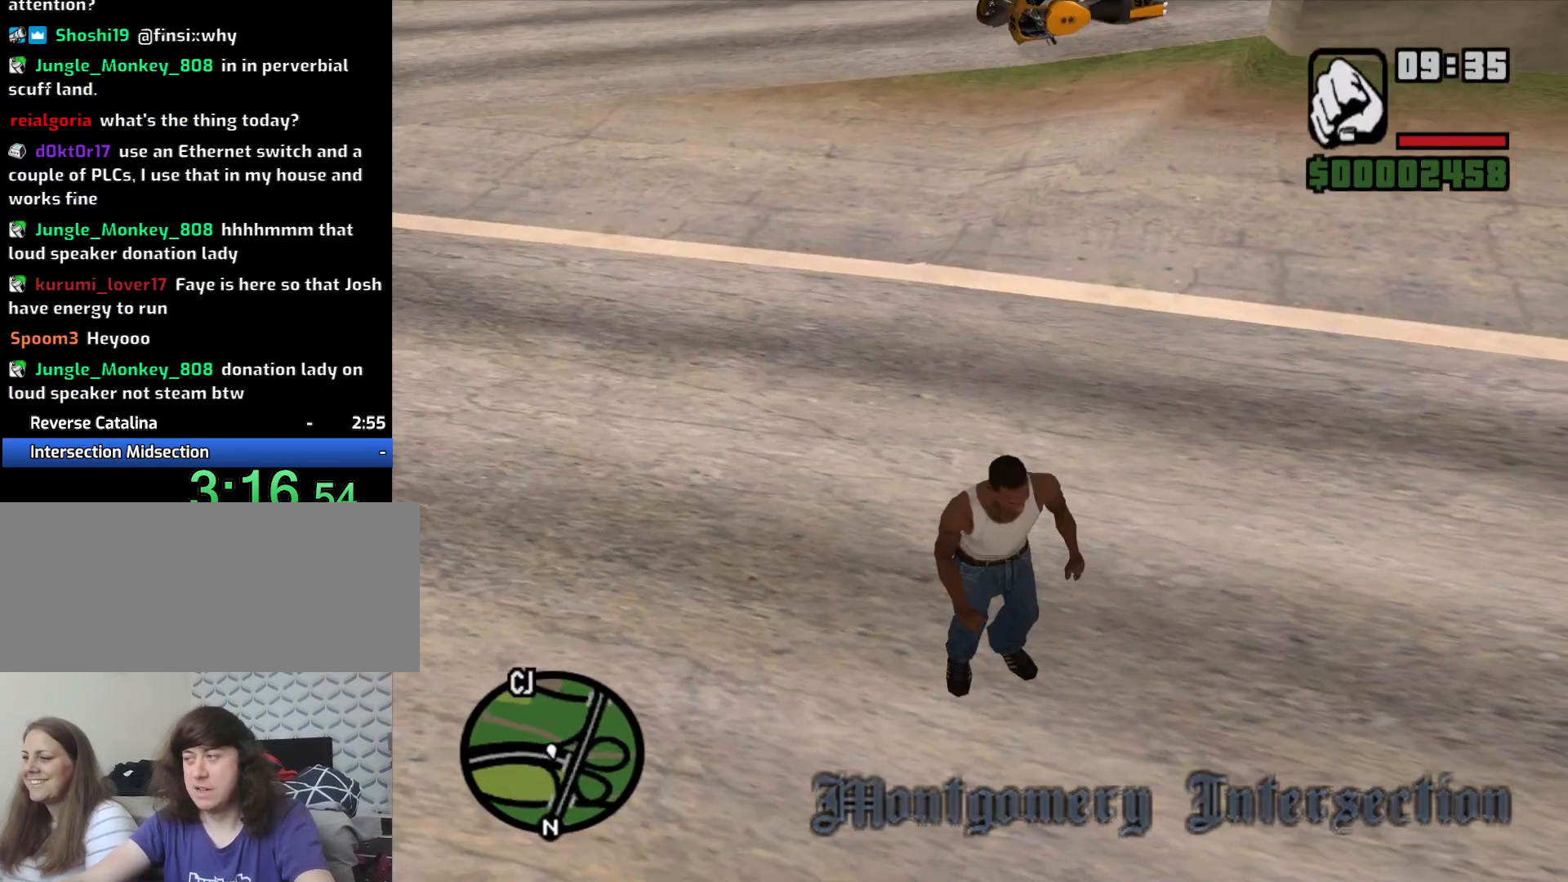
{"keys": ["space", "w"], "mouse": [], "events": [[17, "space", "up"], [117, "space", "down"], [167, "space", "up"], [267, "space", "down"], [367, "space", "up"], [500, "space", "down"]]}
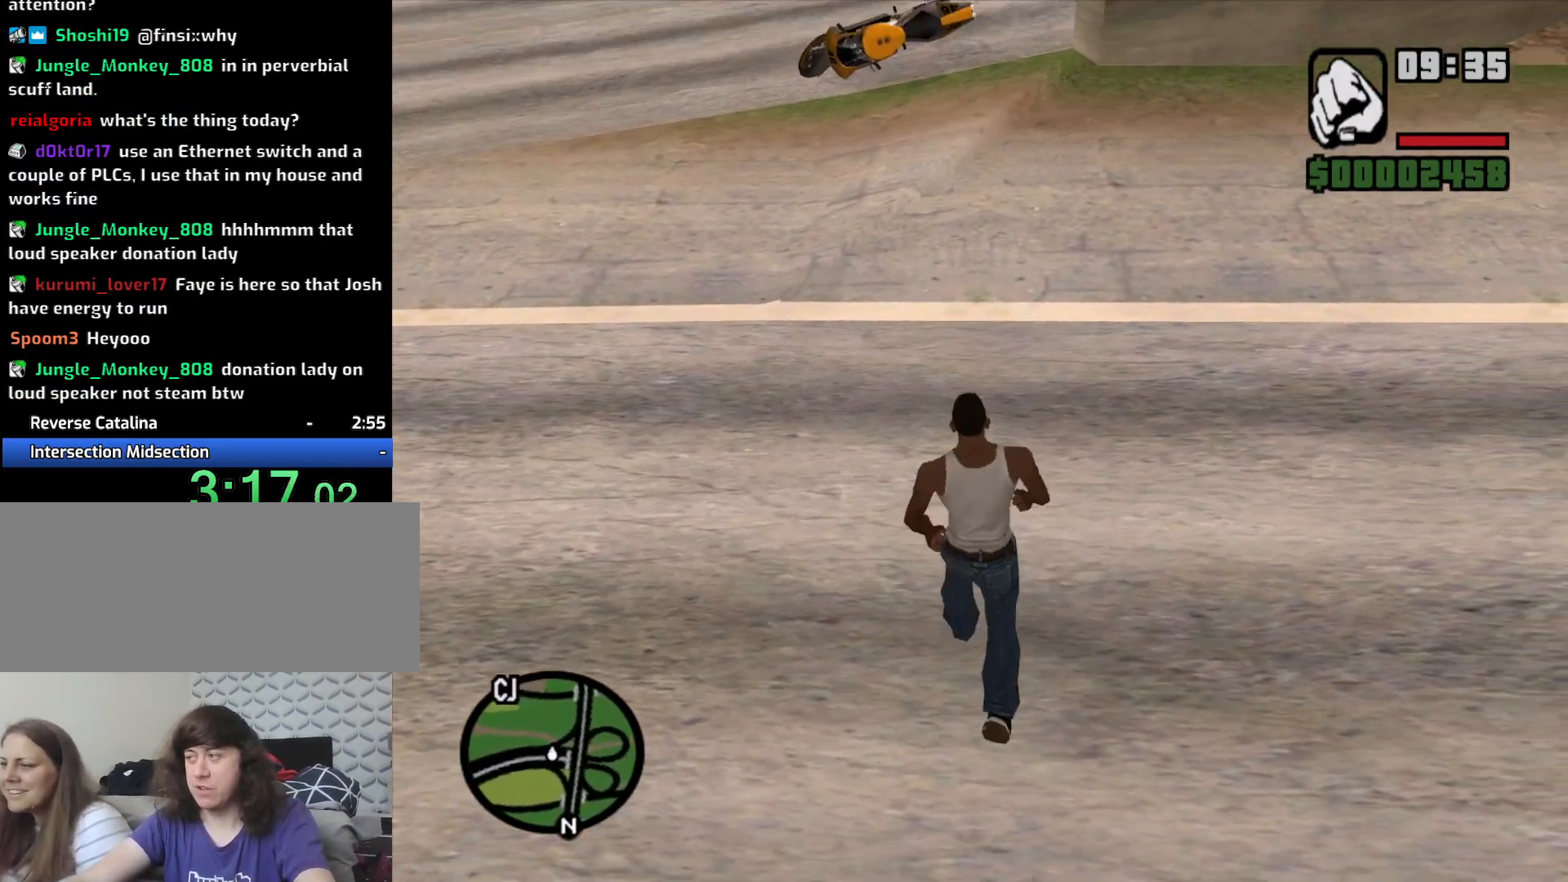
{"keys": ["w"], "mouse": [], "events": [[50, "space", "up"], [133, "space", "down"], [233, "space", "up"], [383, "space", "down"], [417, "space", "up"]]}
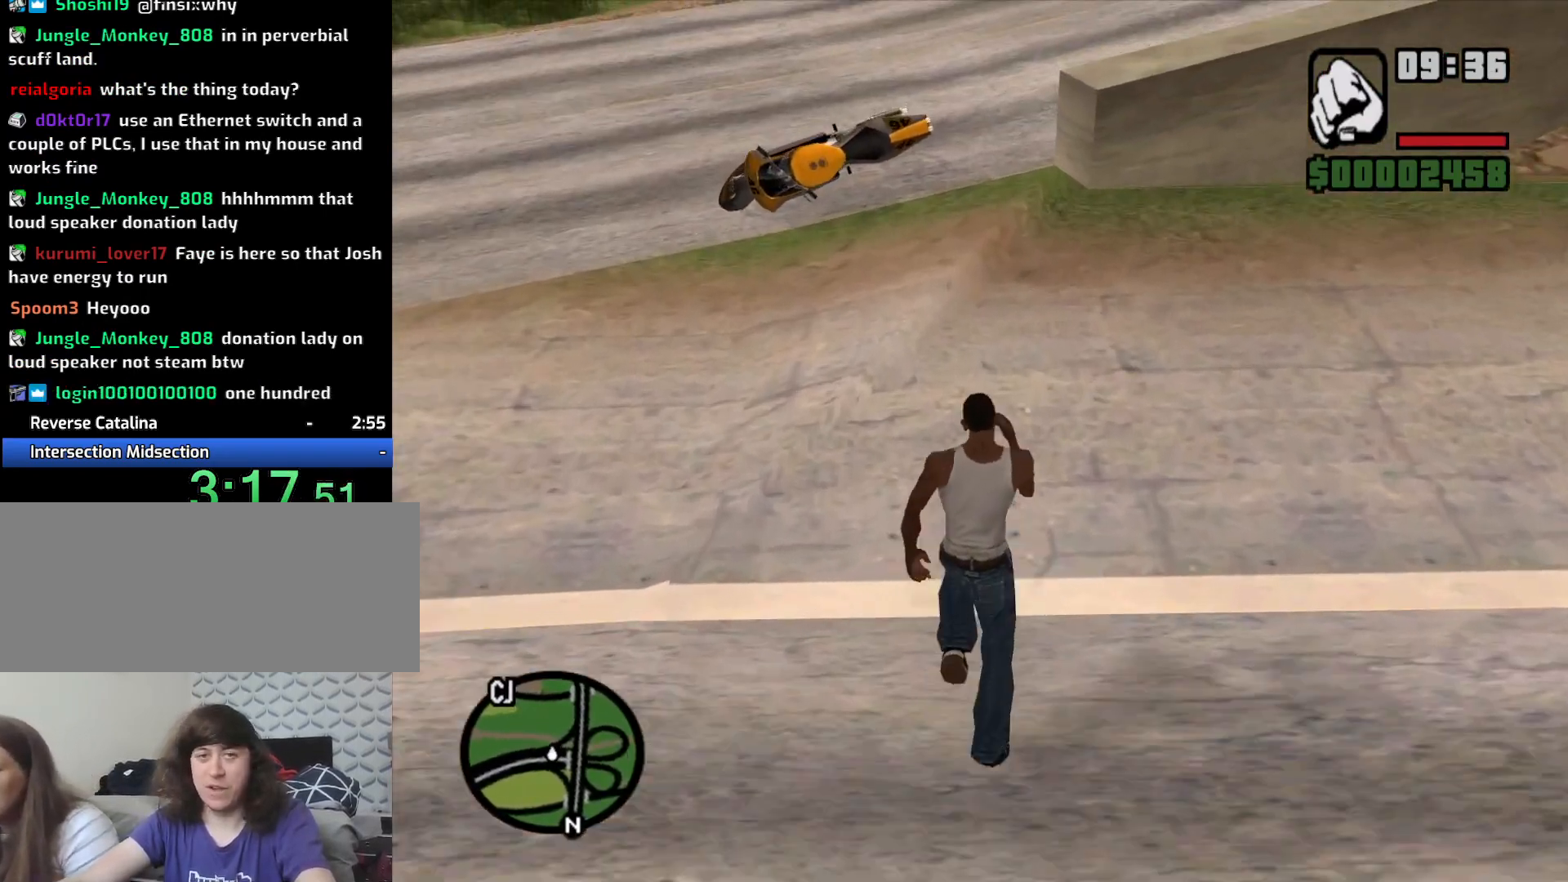
{"keys": [], "mouse": [], "events": [[17, "space", "down"], [67, "space", "up"], [200, "space", "down"], [283, "space", "up"], [383, "f", "down"], [433, "f", "up"], [433, "w", "up"]]}
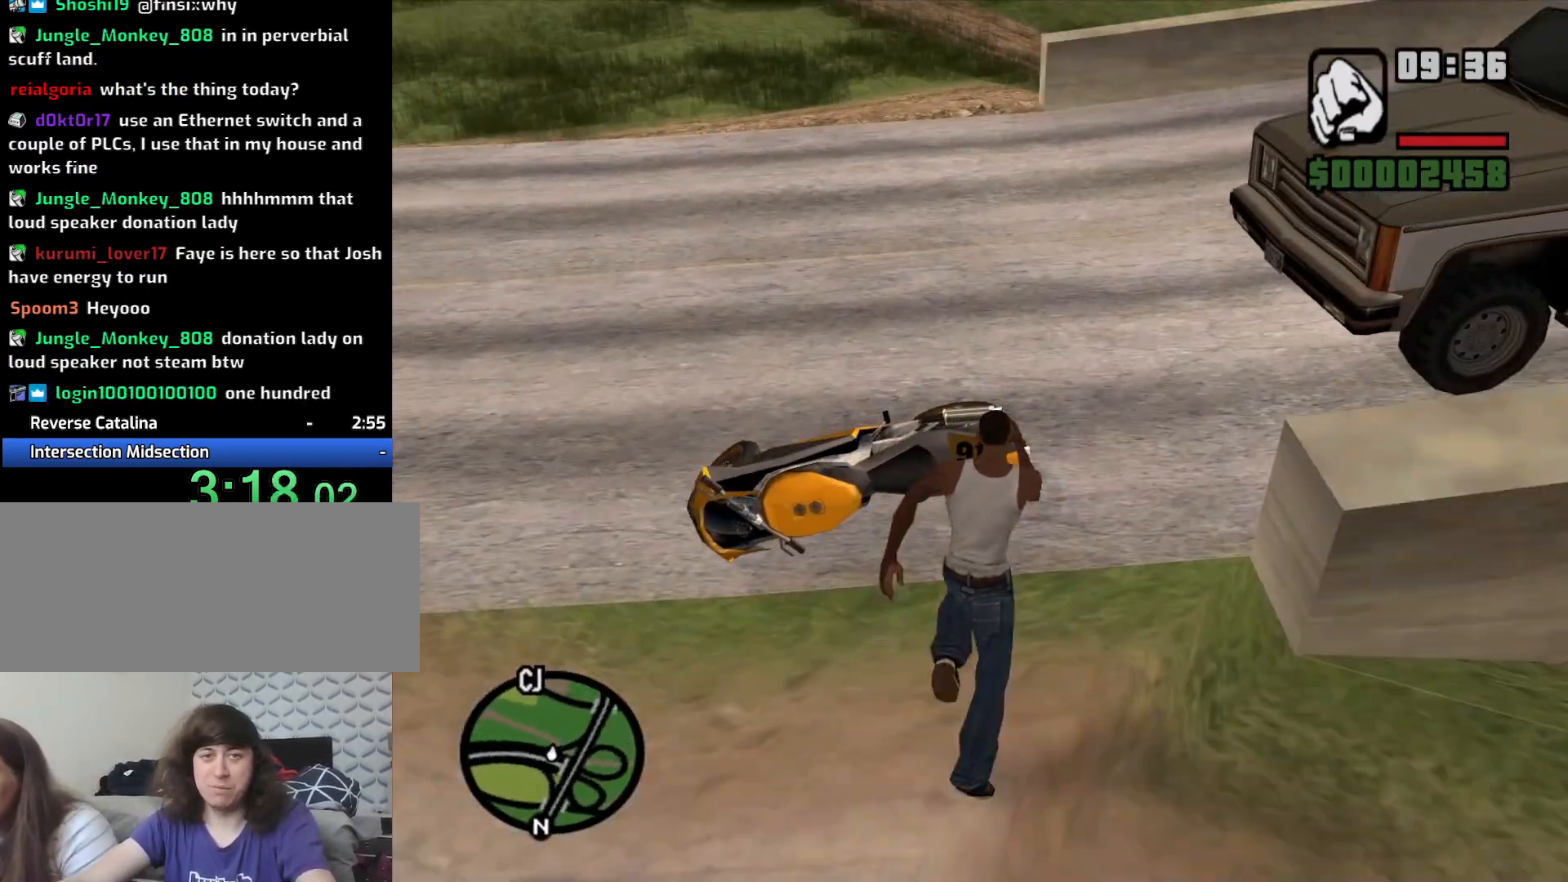
{"keys": [], "mouse": [], "events": []}
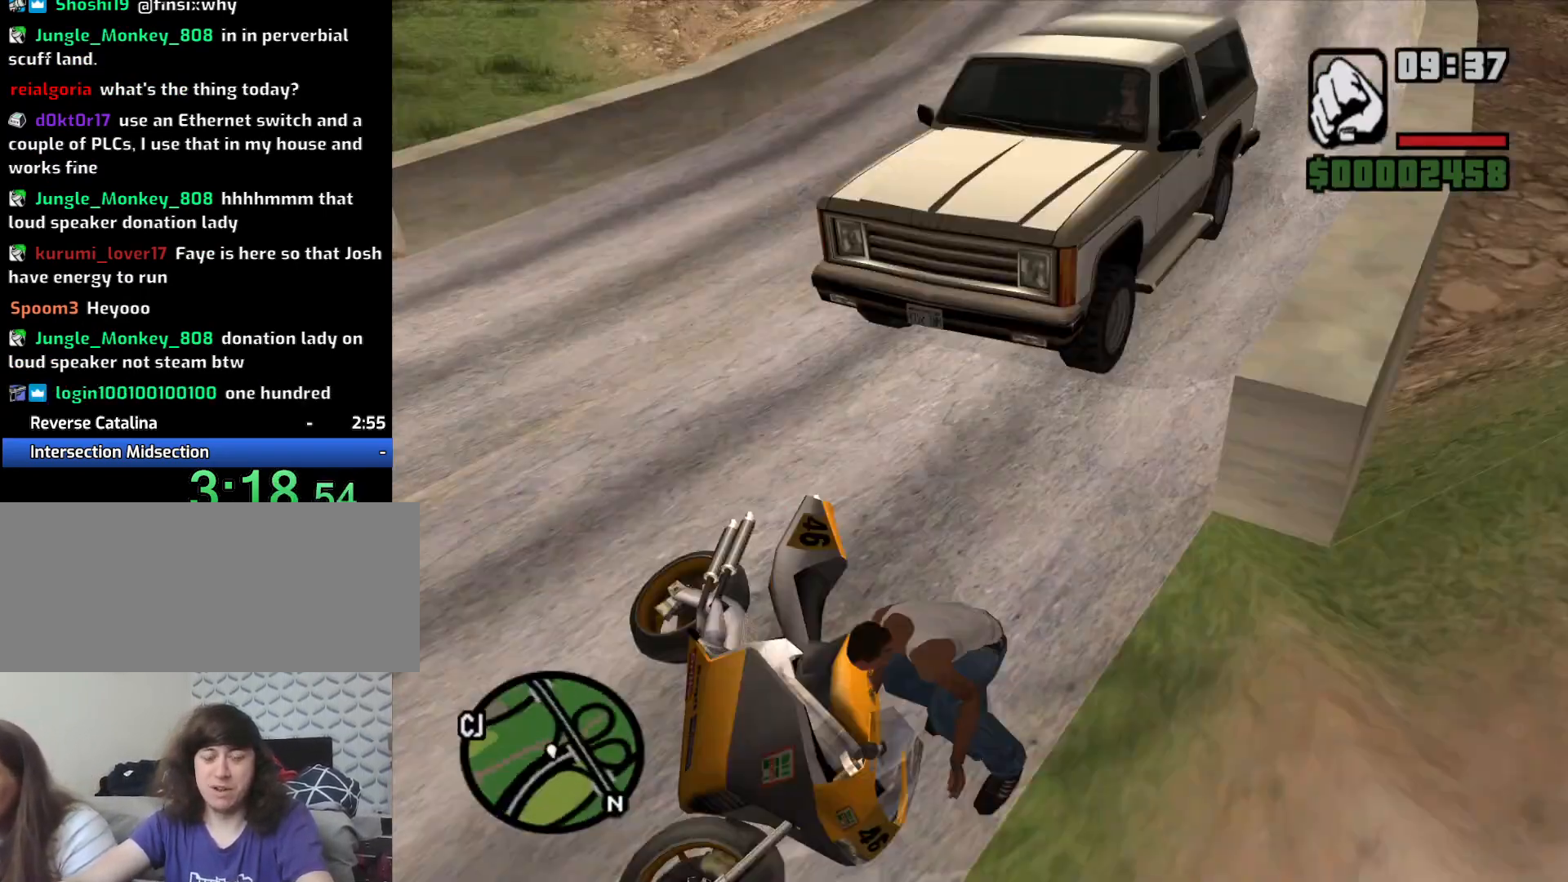
{"keys": [], "mouse": [], "events": []}
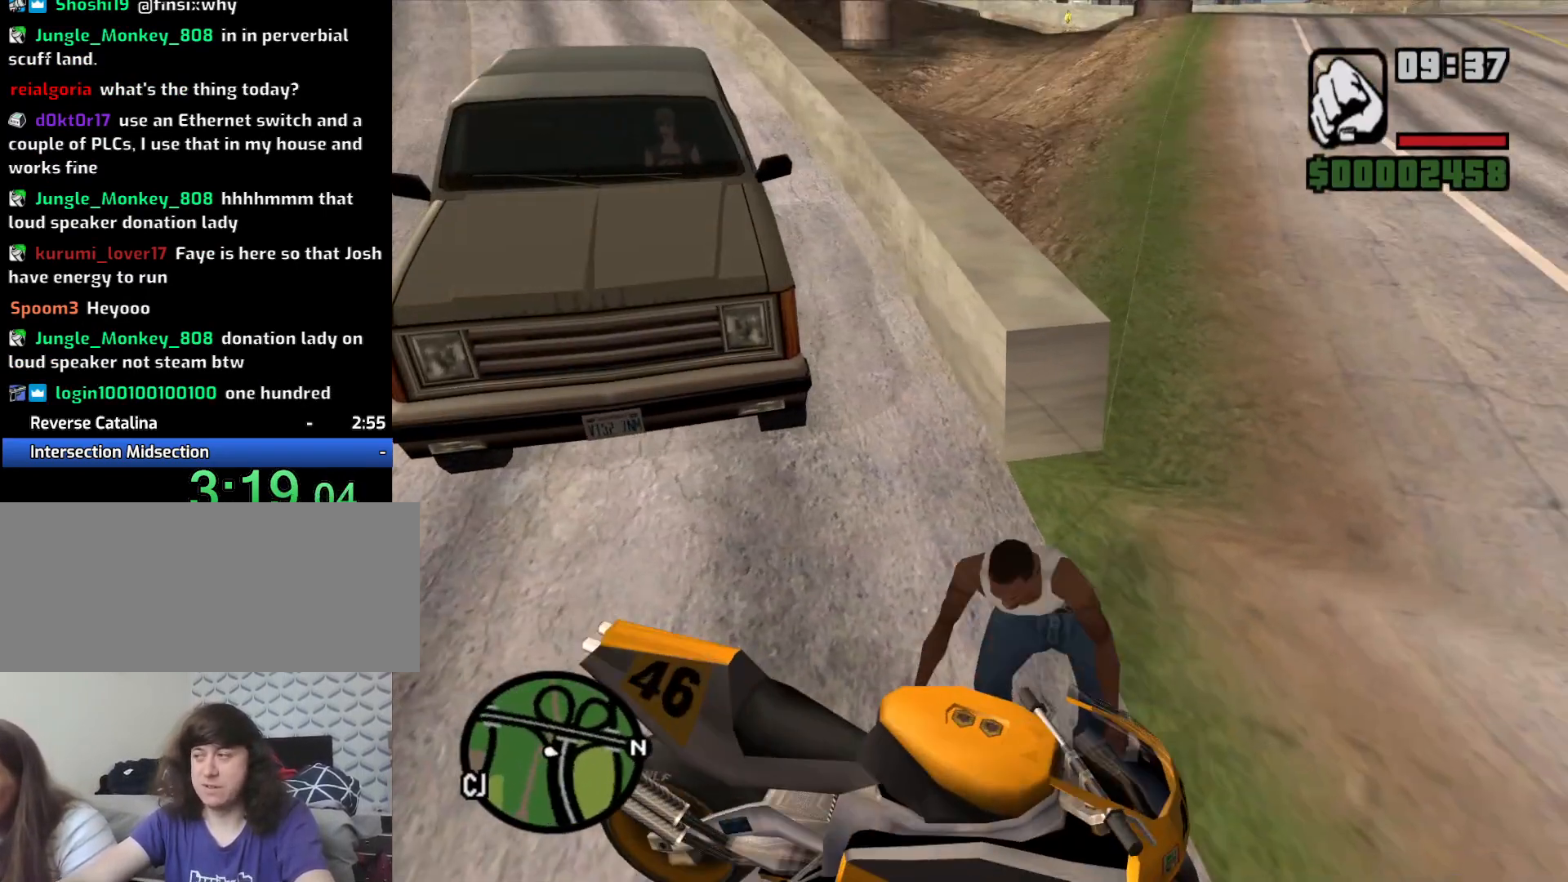
{"keys": [], "mouse": [], "events": []}
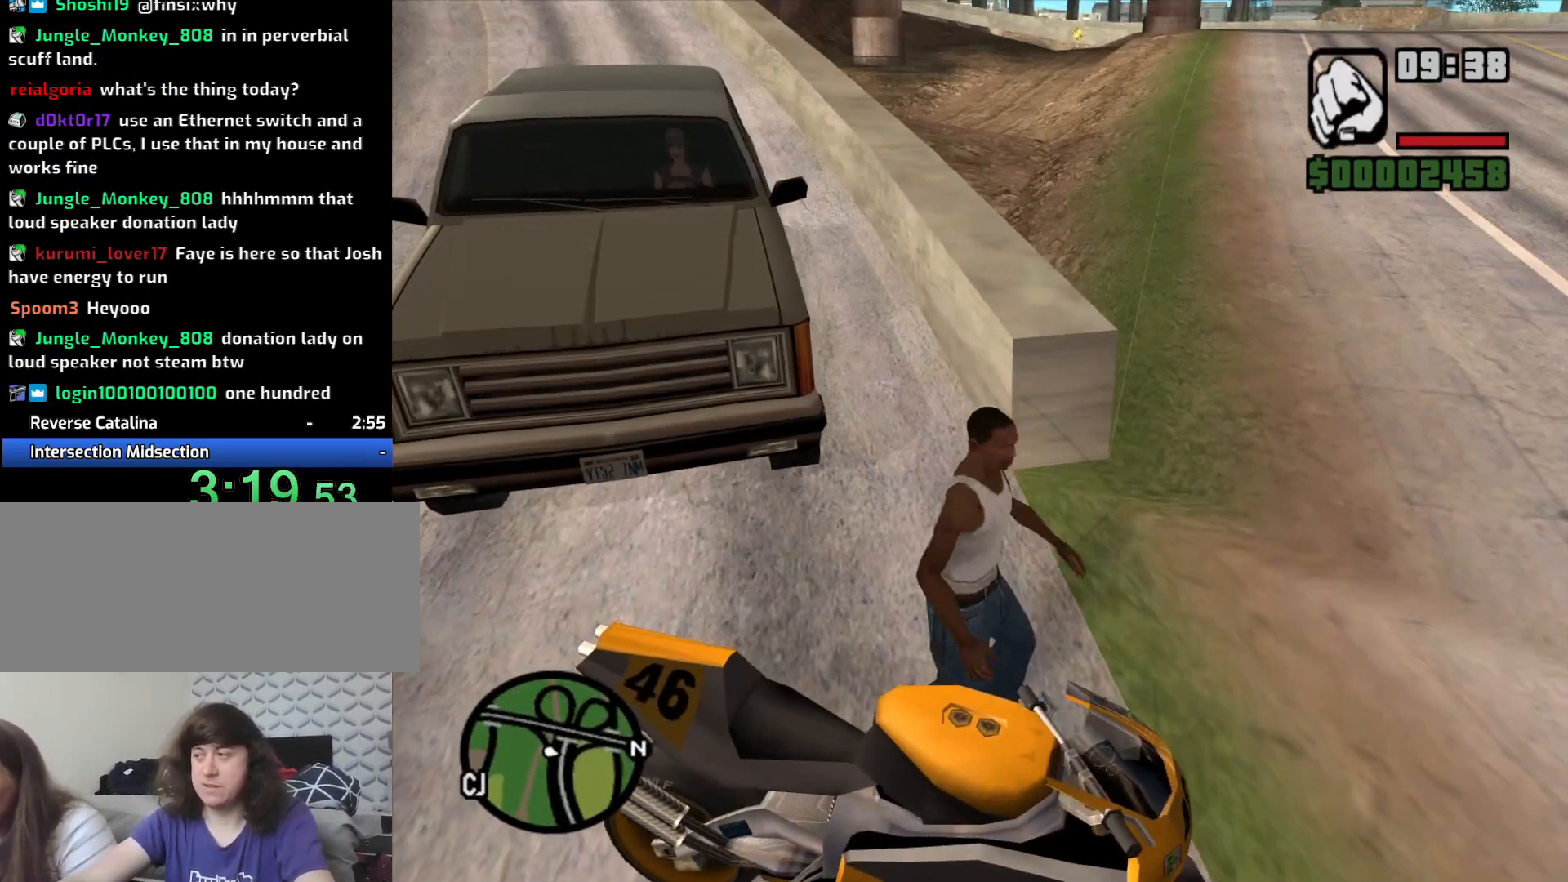
{"keys": ["a", "w"], "mouse": [], "events": [[167, "a", "down"], [167, "w", "down"], [400, "2", "down"], [500, "2", "up"]]}
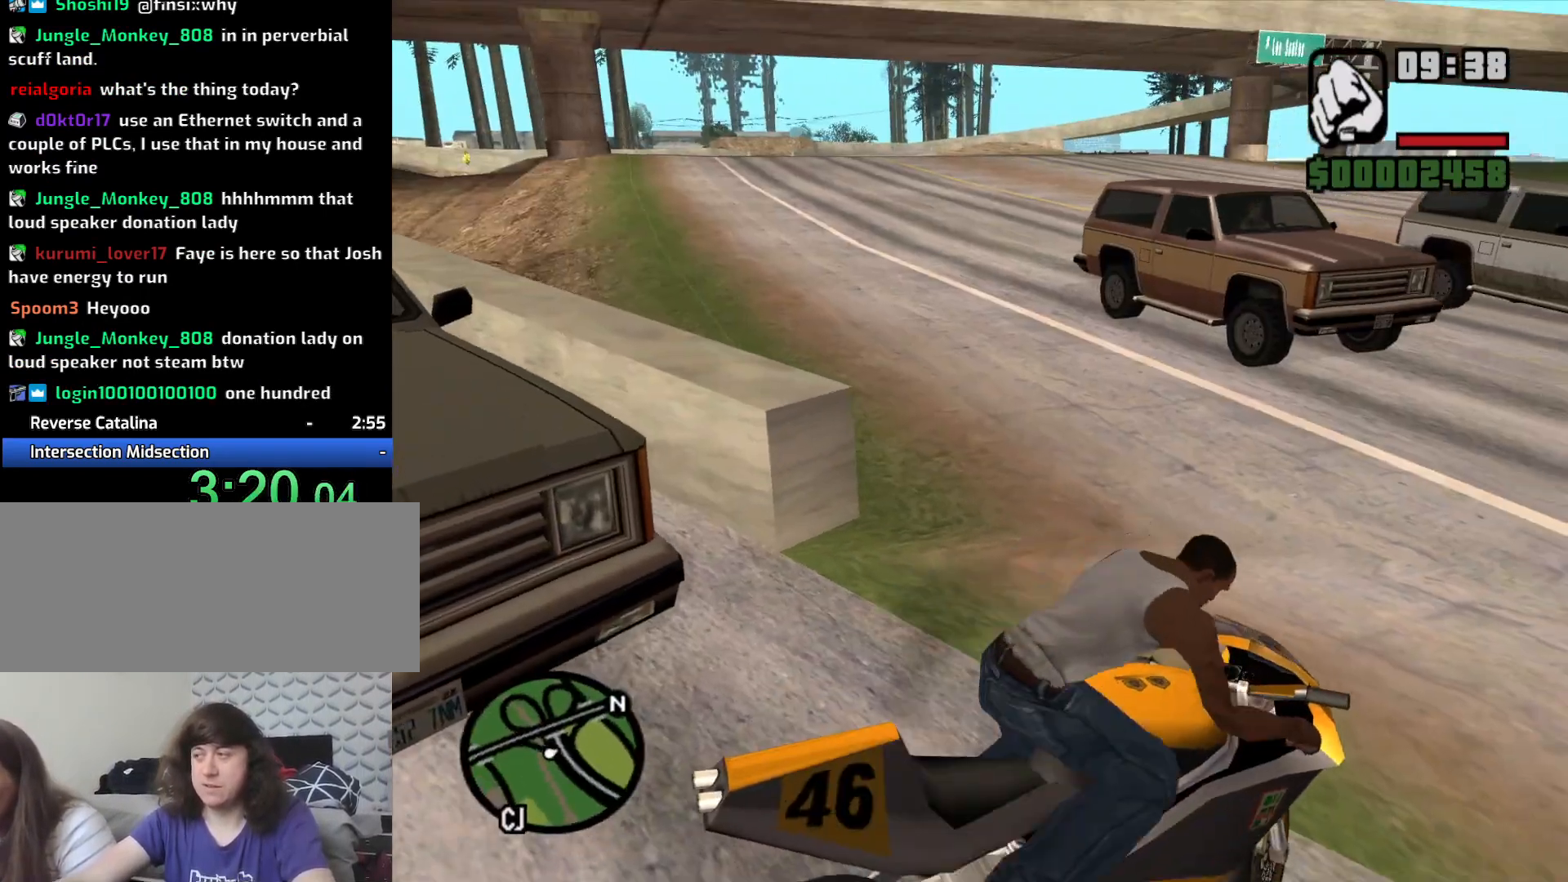
{"keys": ["2", "a", "w"], "mouse": [], "events": [[100, "2", "down"], [183, "2", "up"], [283, "2", "down"], [367, "2", "up"], [467, "2", "down"]]}
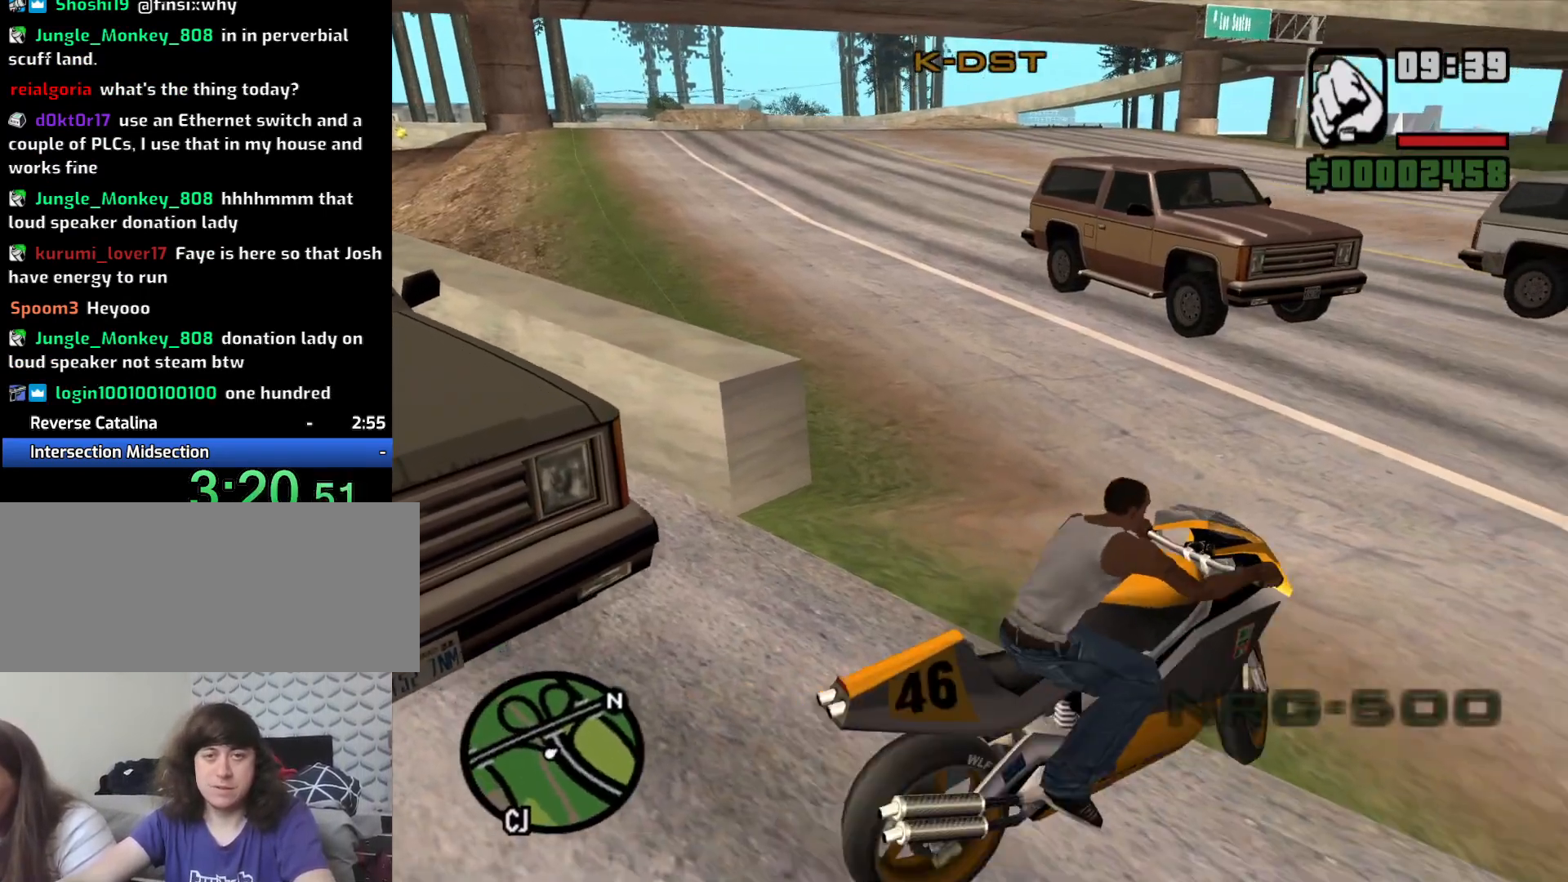
{"keys": ["d", "w"], "mouse": [], "events": [[67, "2", "up"], [150, "2", "down"], [250, "2", "up"], [250, "a", "up"], [333, "2", "down"], [383, "d", "down"], [433, "2", "up"]]}
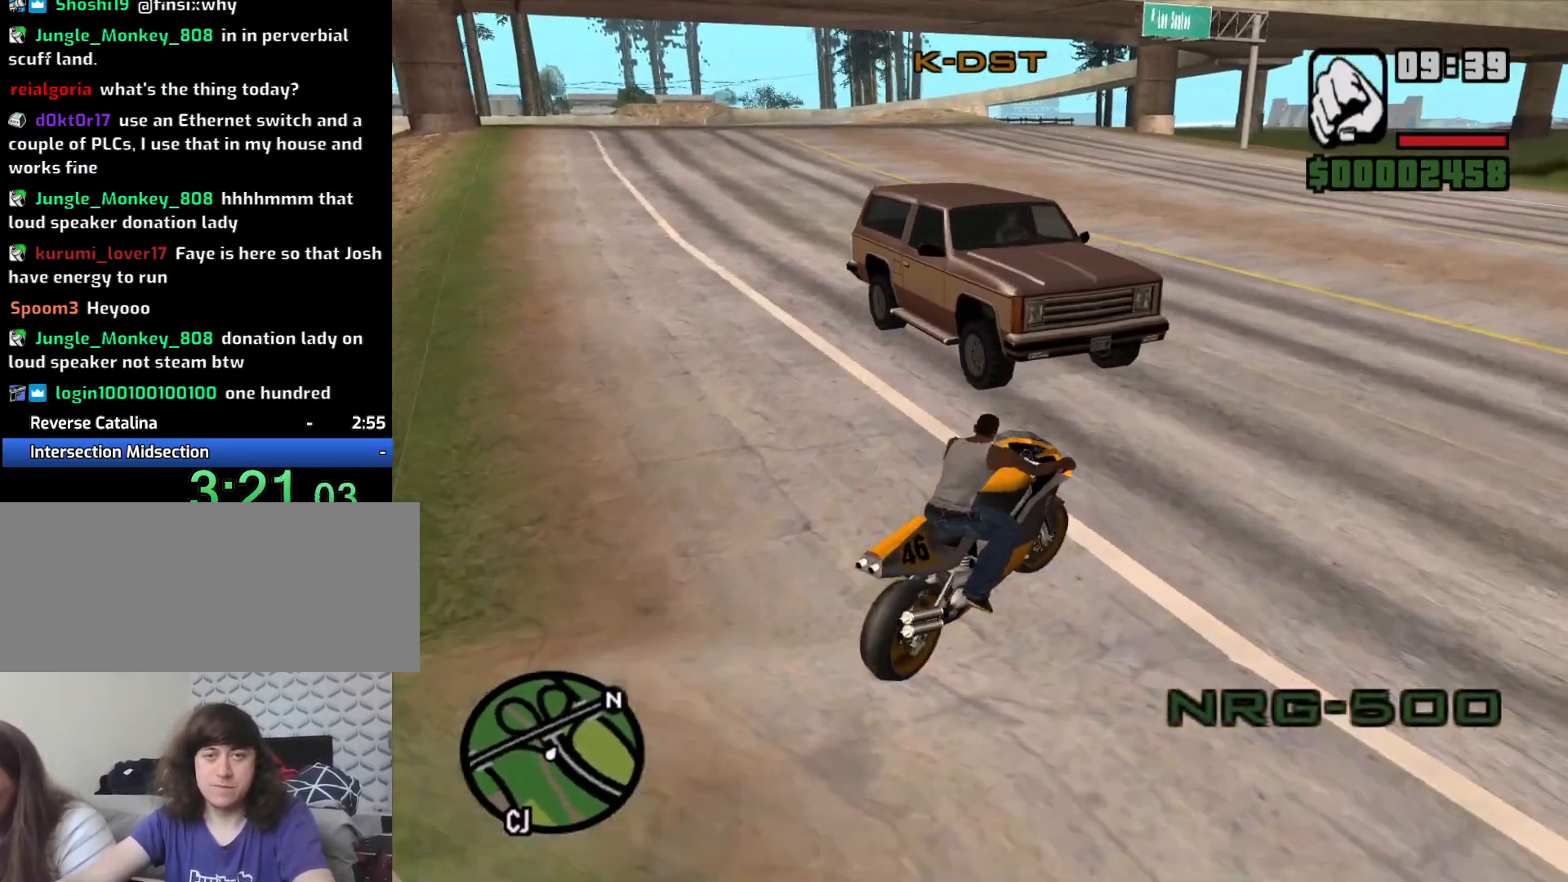
{"keys": ["a"], "mouse": [], "events": [[17, "2", "down"], [67, "a", "down"], [67, "d", "up"], [117, "2", "up"], [267, "5", "down"], [367, "w", "up"], [450, "5", "up"]]}
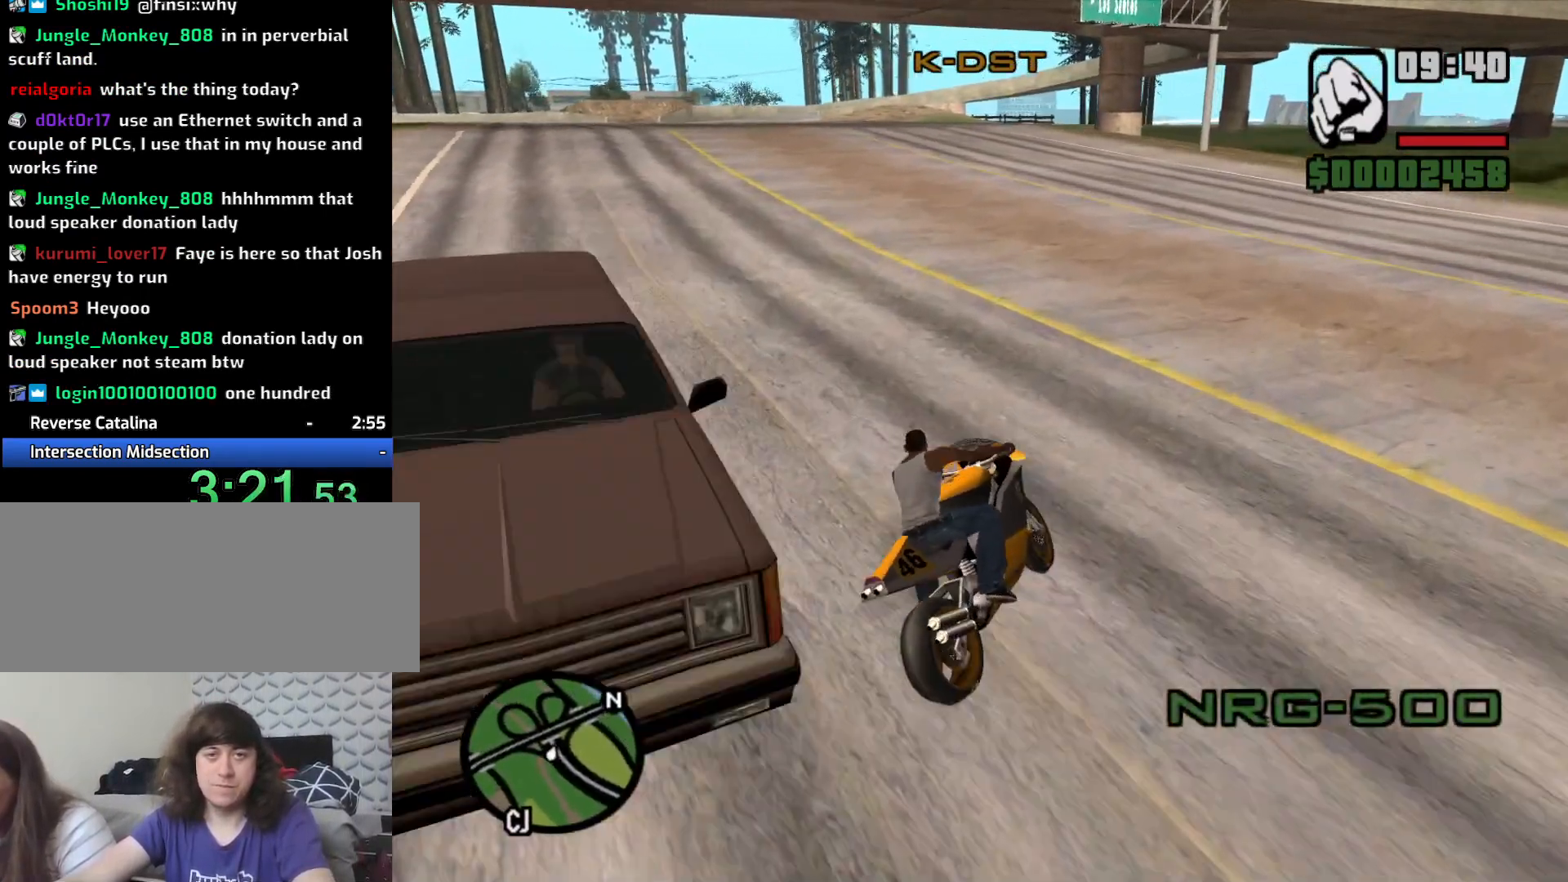
{"keys": ["w"], "mouse": [], "events": [[50, "w", "down"], [133, "2", "down"], [183, "2", "up"], [283, "2", "down"], [317, "a", "up"], [417, "2", "up"]]}
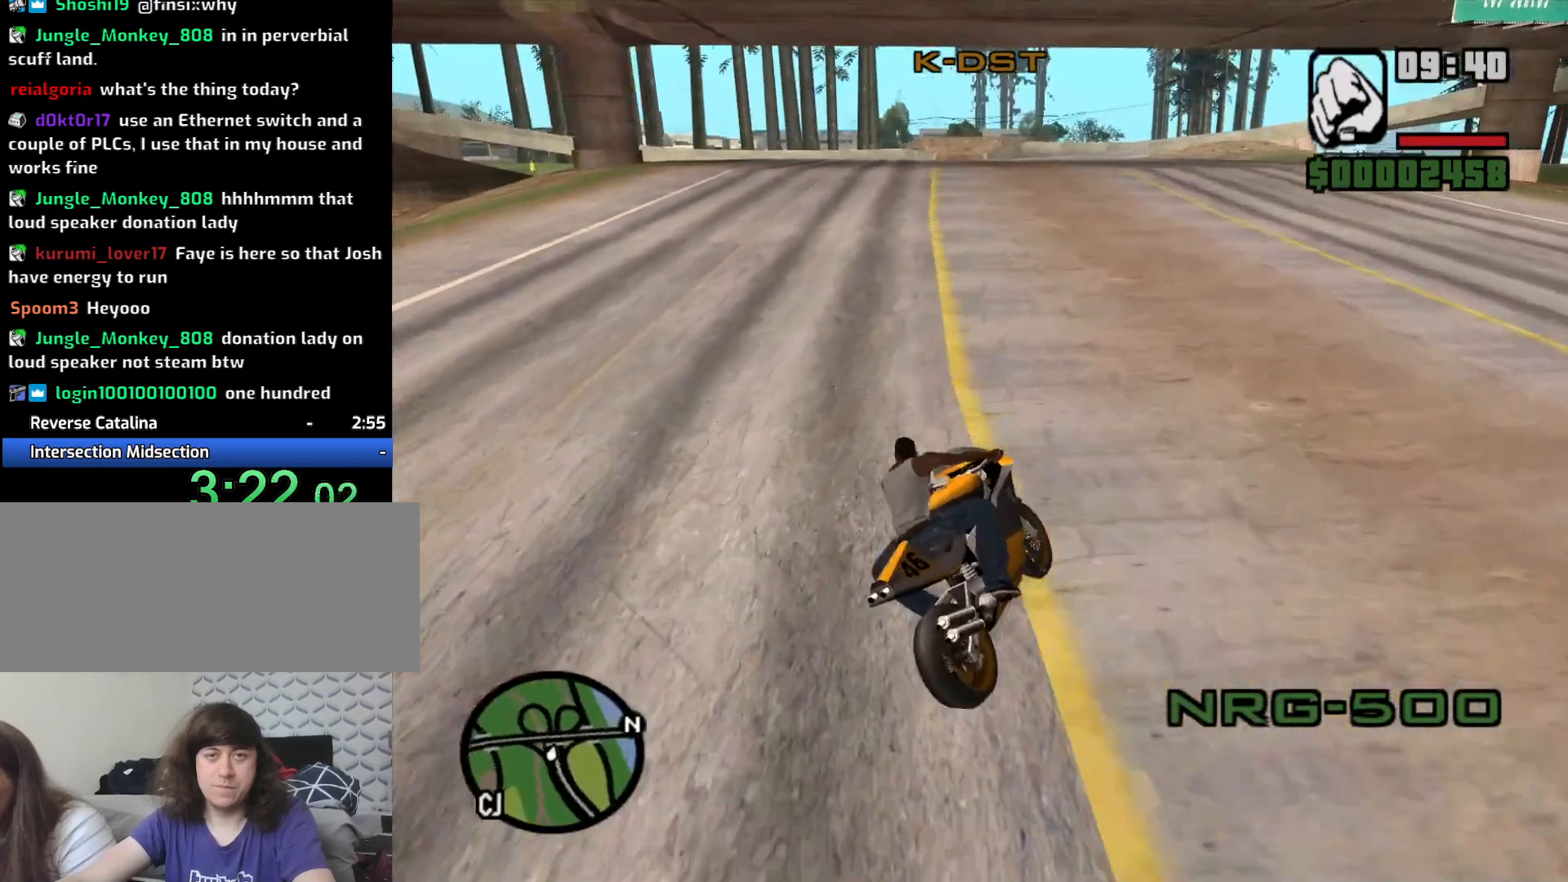
{"keys": ["a", "w"], "mouse": [], "events": [[17, "2", "down"], [50, "a", "down"], [100, "2", "up"], [150, "a", "up"], [200, "2", "down"], [283, "2", "up"], [283, "a", "down"], [383, "2", "down"], [483, "2", "up"]]}
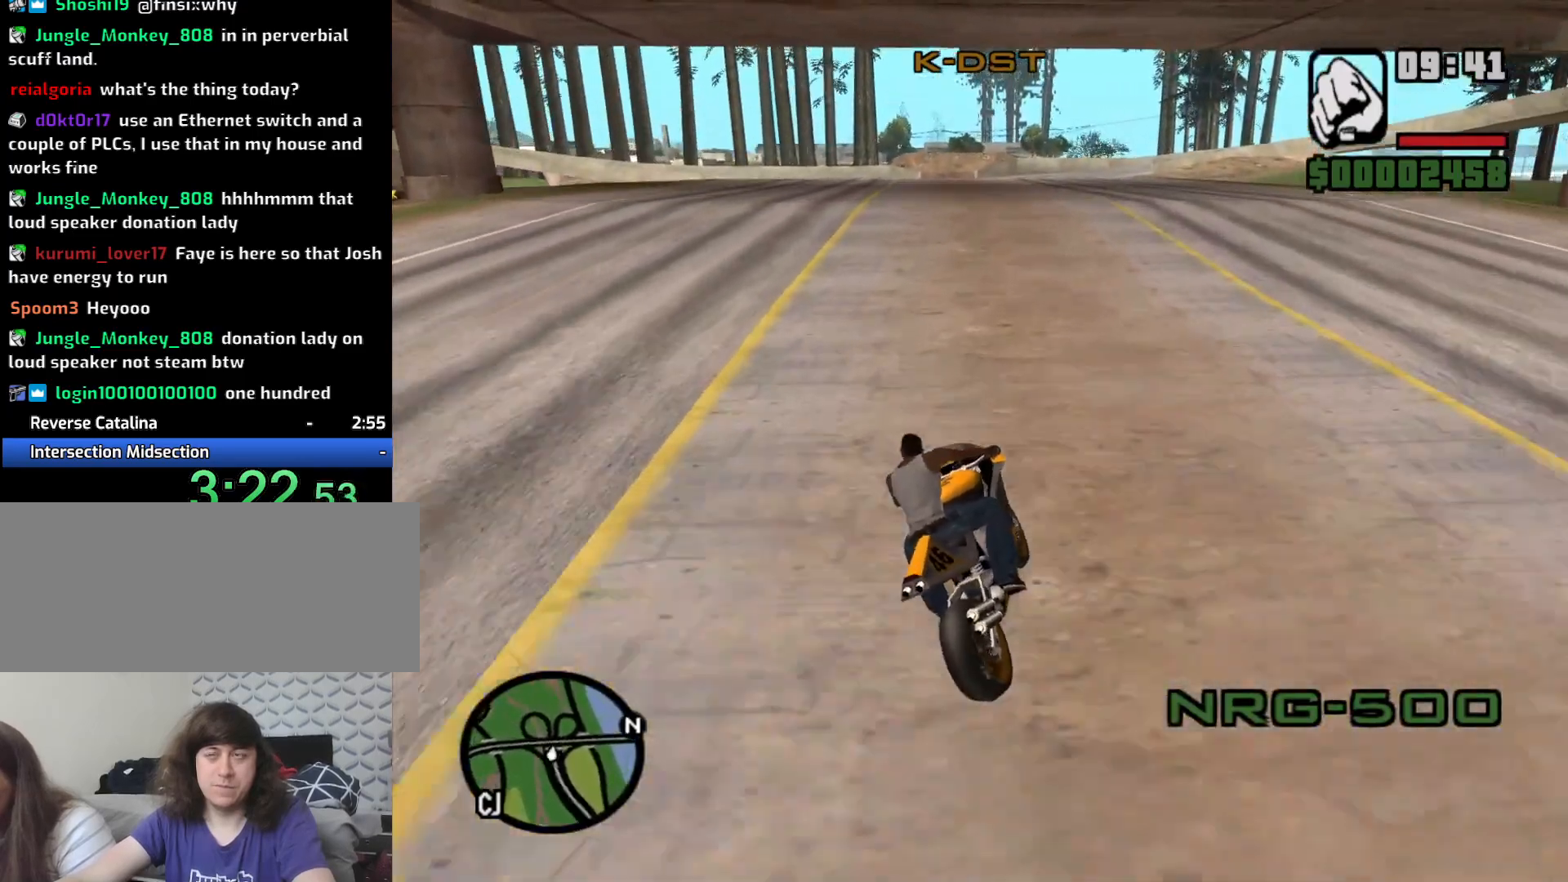
{"keys": ["2", "w"], "mouse": [], "events": [[83, "2", "down"], [167, "2", "up"], [167, "a", "up"], [267, "2", "down"], [367, "2", "up"], [450, "2", "down"]]}
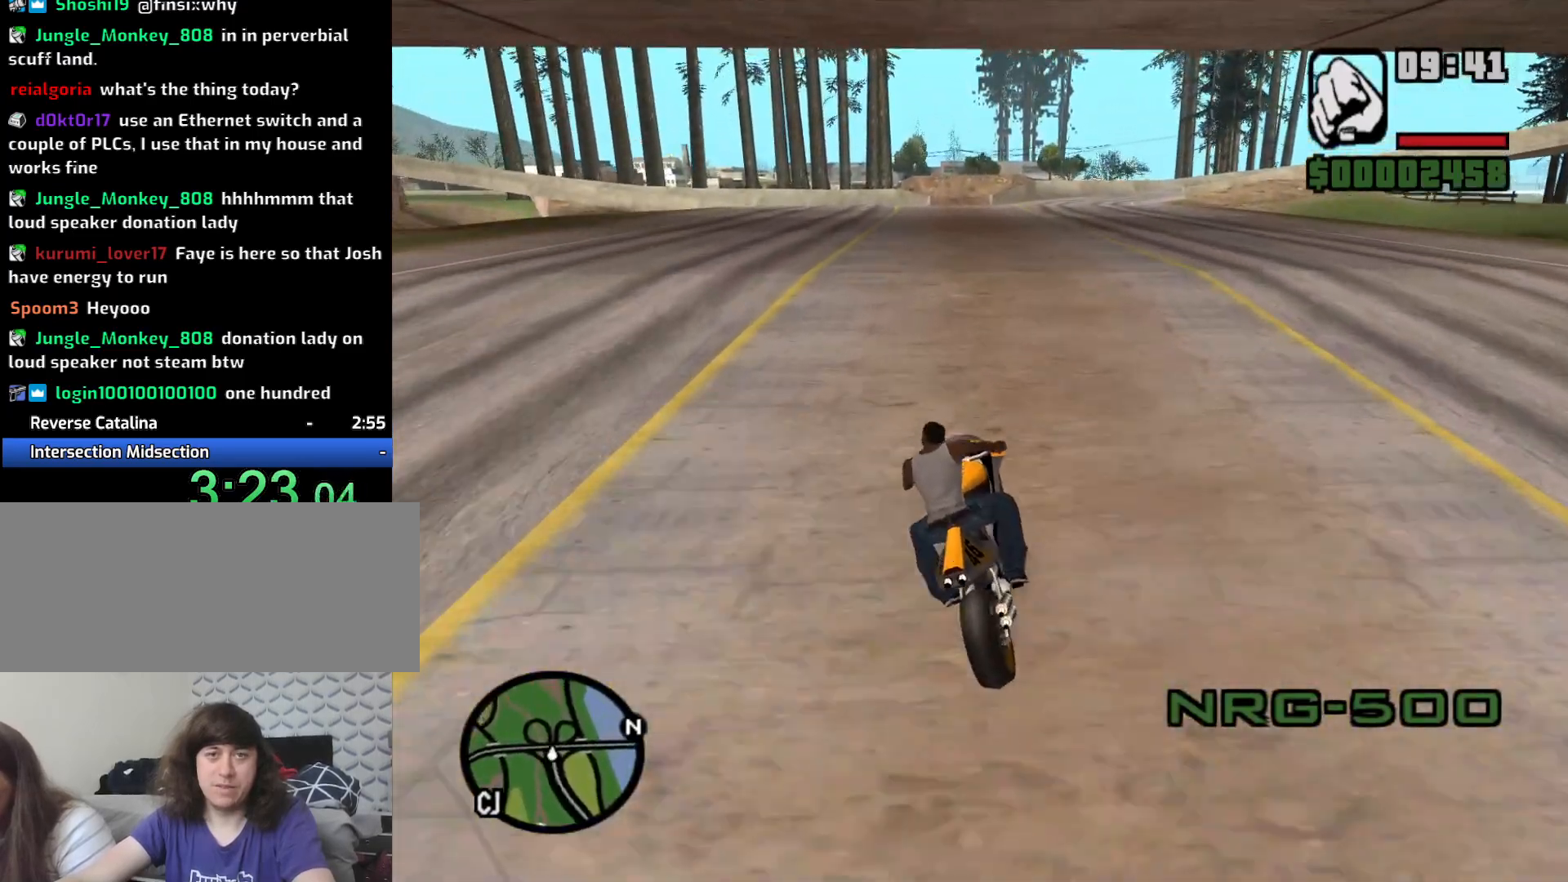
{"keys": ["2", "a", "w"], "mouse": [], "events": [[50, "2", "up"], [133, "2", "down"], [233, "2", "up"], [283, "2", "down"], [417, "2", "up"], [467, "2", "down"], [467, "a", "down"]]}
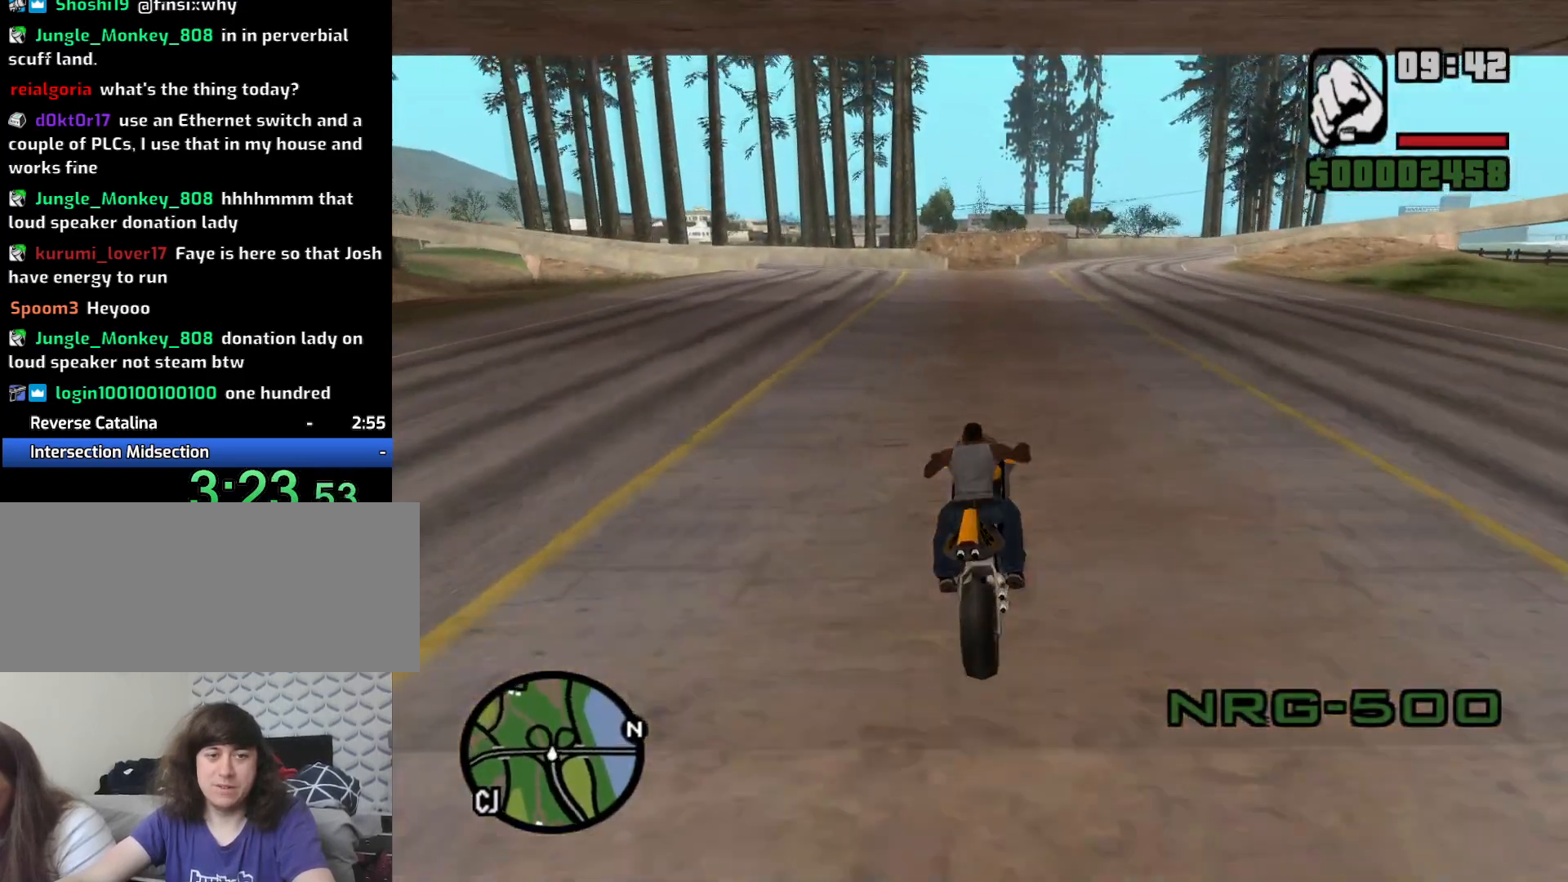
{"keys": ["w"], "mouse": [], "events": [[67, "2", "up"], [117, "a", "up"], [150, "2", "down"], [250, "2", "up"], [333, "2", "down"], [433, "2", "up"]]}
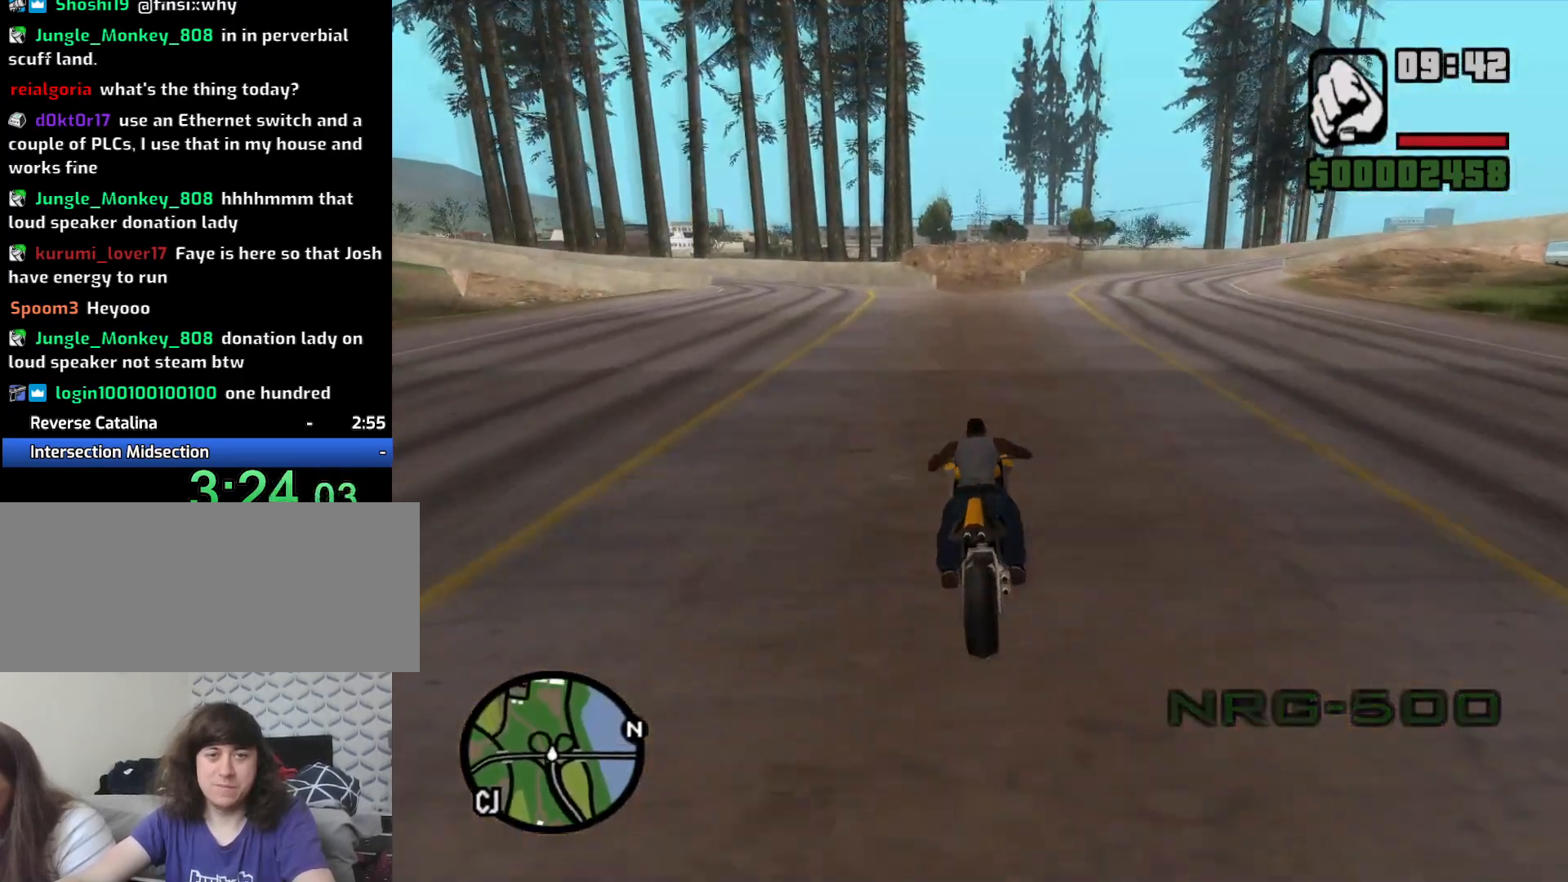
{"keys": ["w"], "mouse": [], "events": [[33, "2", "down"], [117, "2", "up"], [217, "2", "down"], [300, "2", "up"], [367, "2", "down"], [367, "a", "down"], [450, "a", "up"], [500, "2", "up"]]}
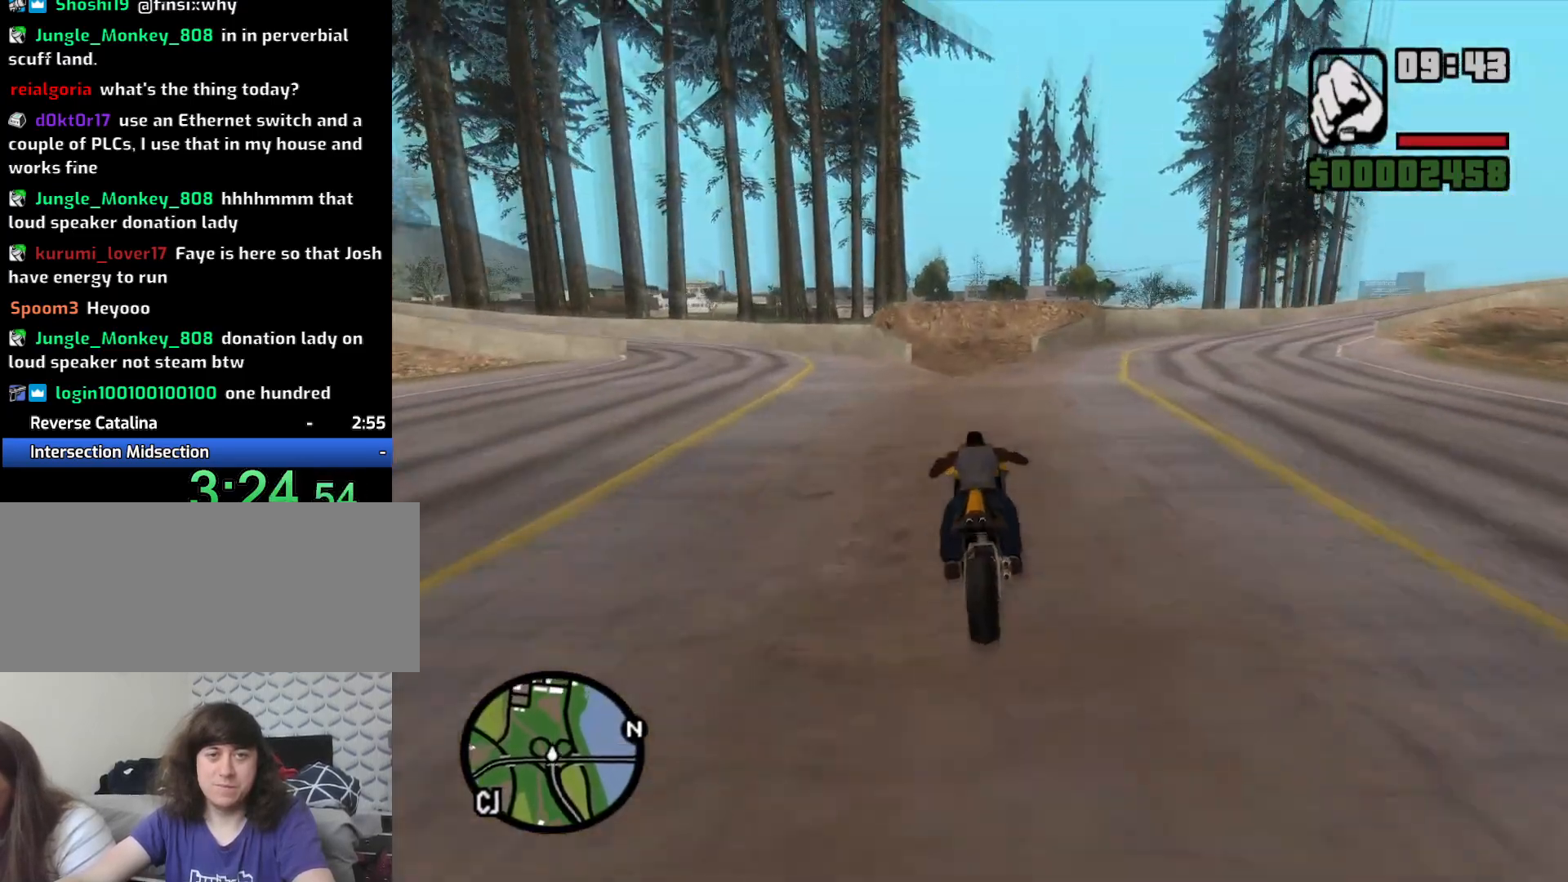
{"keys": ["2", "a", "w"], "mouse": [], "events": [[50, "2", "down"], [183, "2", "up"], [233, "2", "down"], [333, "2", "up"], [417, "2", "down"], [417, "a", "down"]]}
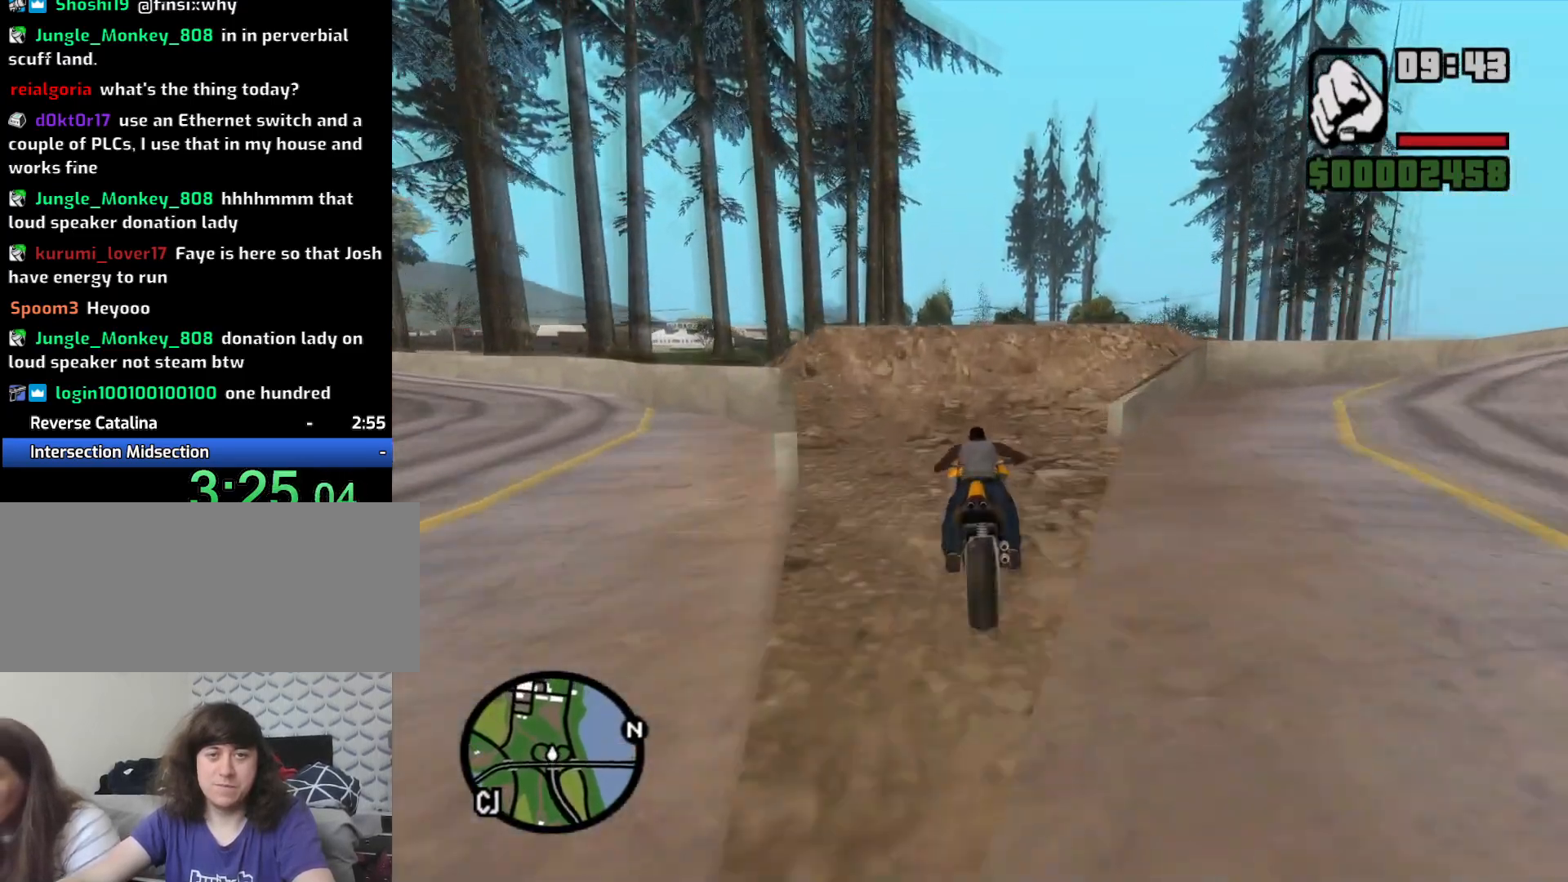
{"keys": ["2", "a"], "mouse": [], "events": [[17, "2", "up"], [67, "a", "up"], [100, "2", "down"], [100, "w", "up"], [200, "2", "up"], [300, "2", "down"], [383, "2", "up"], [483, "2", "down"], [483, "a", "down"]]}
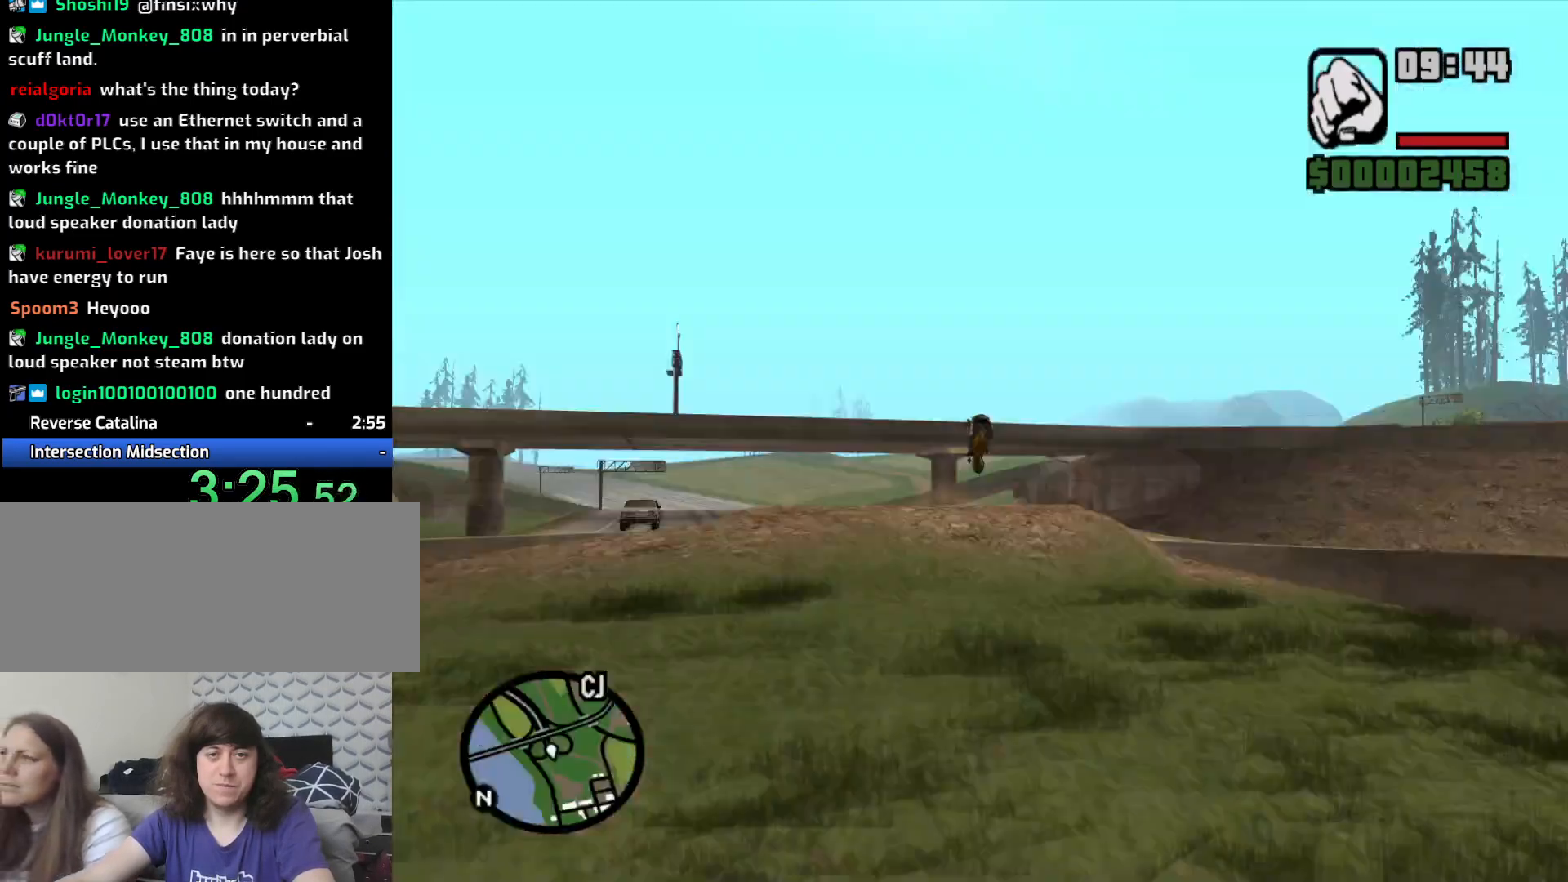
{"keys": ["2"], "mouse": [], "events": [[67, "2", "up"], [67, "a", "up"], [167, "2", "down"], [250, "2", "up"], [350, "2", "down"], [450, "2", "up"], [500, "2", "down"]]}
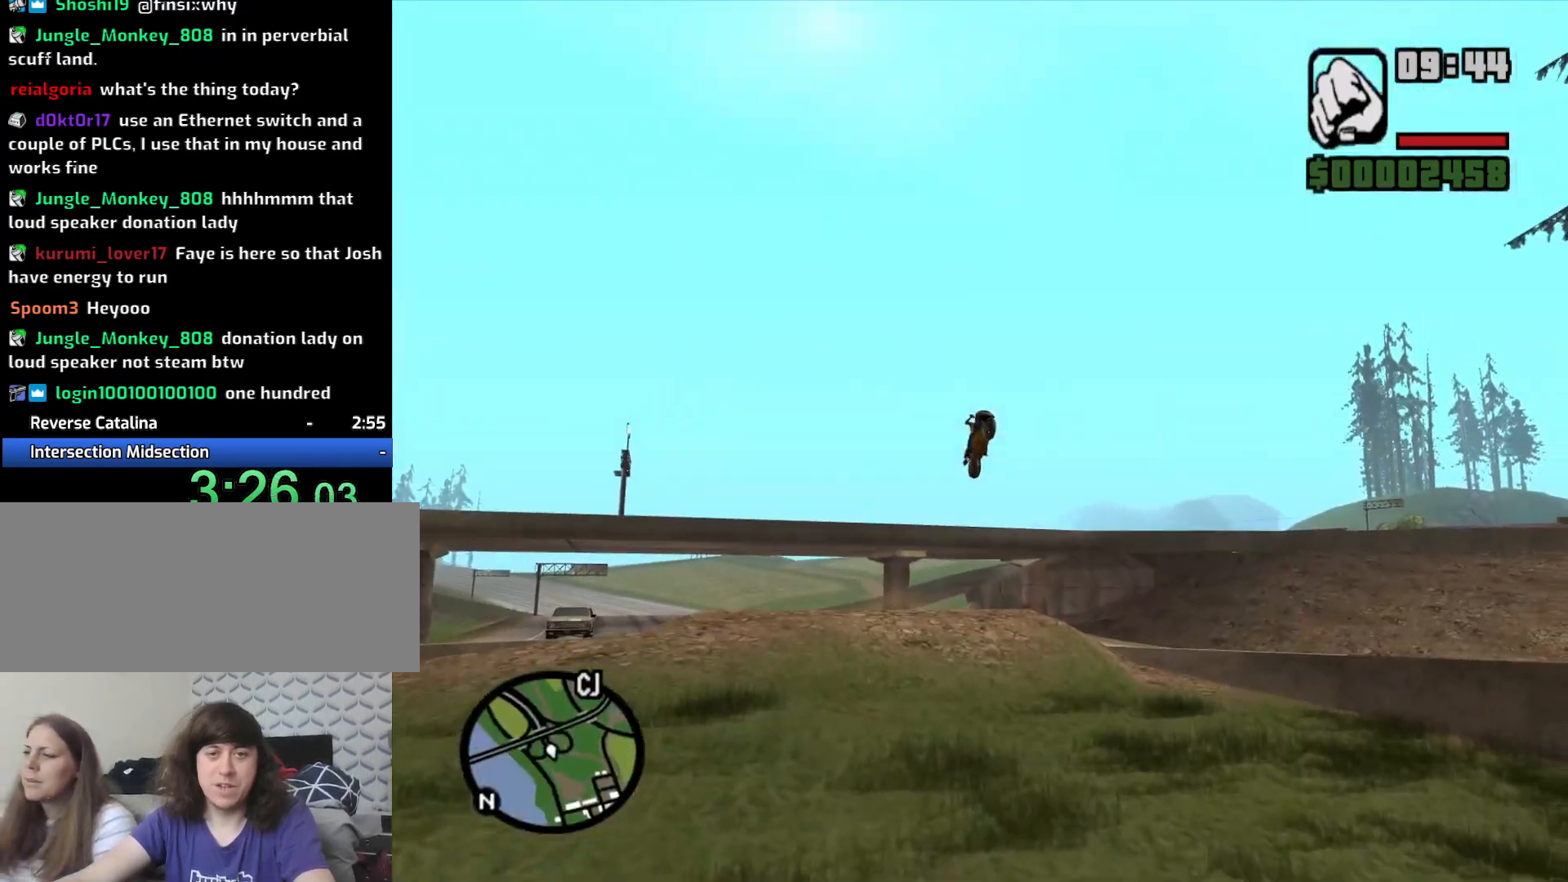
{"keys": [], "mouse": [], "events": [[133, "2", "up"], [183, "2", "down"], [317, "2", "up"]]}
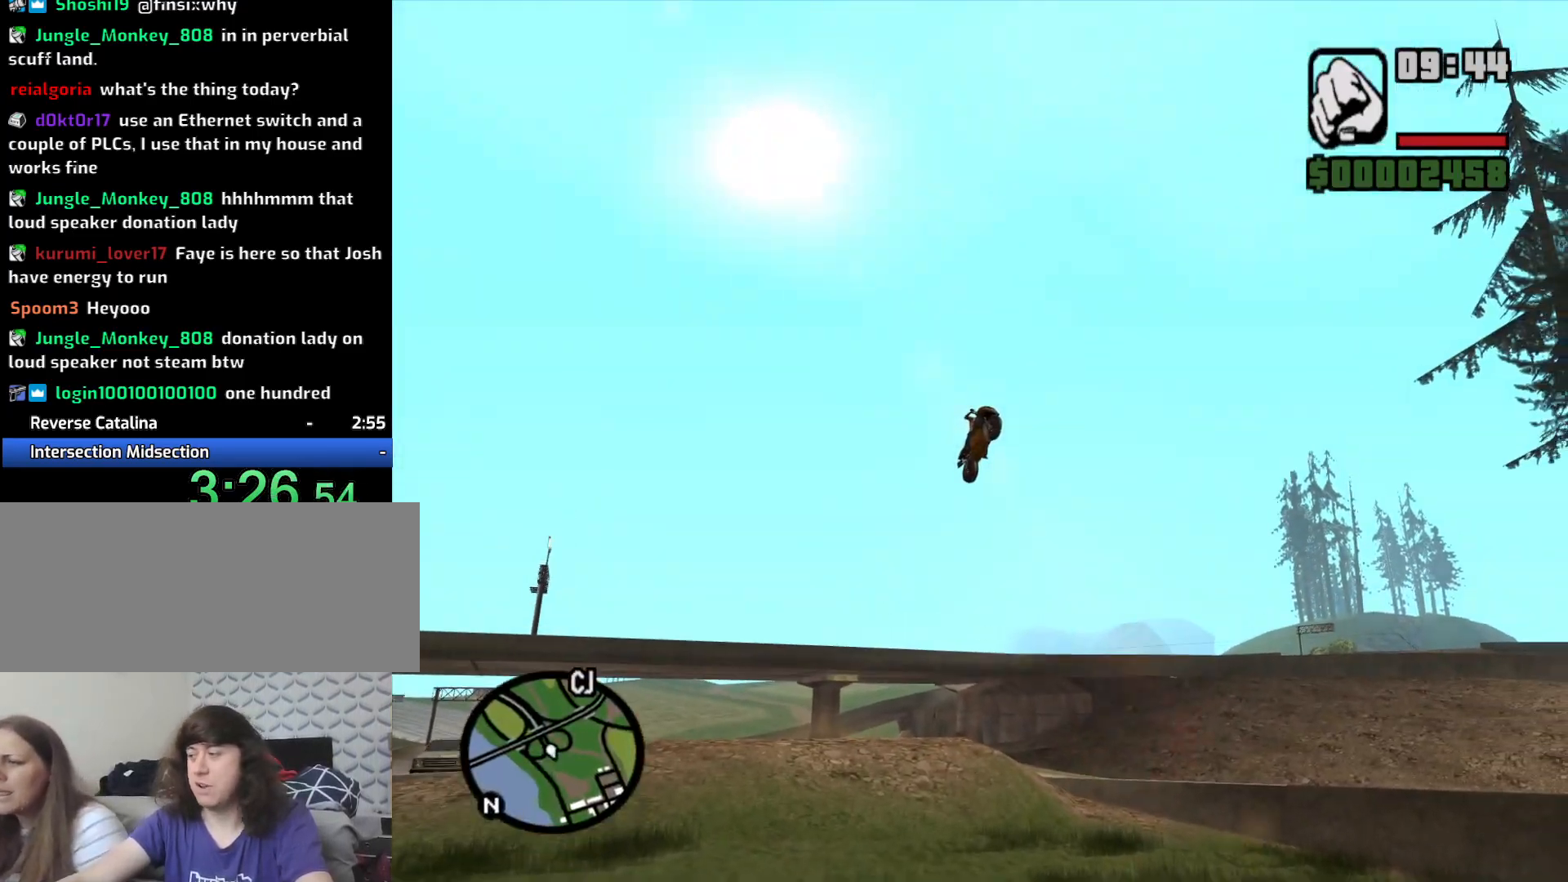
{"keys": [], "mouse": [], "events": [[17, "2", "down"], [100, "2", "up"], [200, "2", "down"], [300, "2", "up"]]}
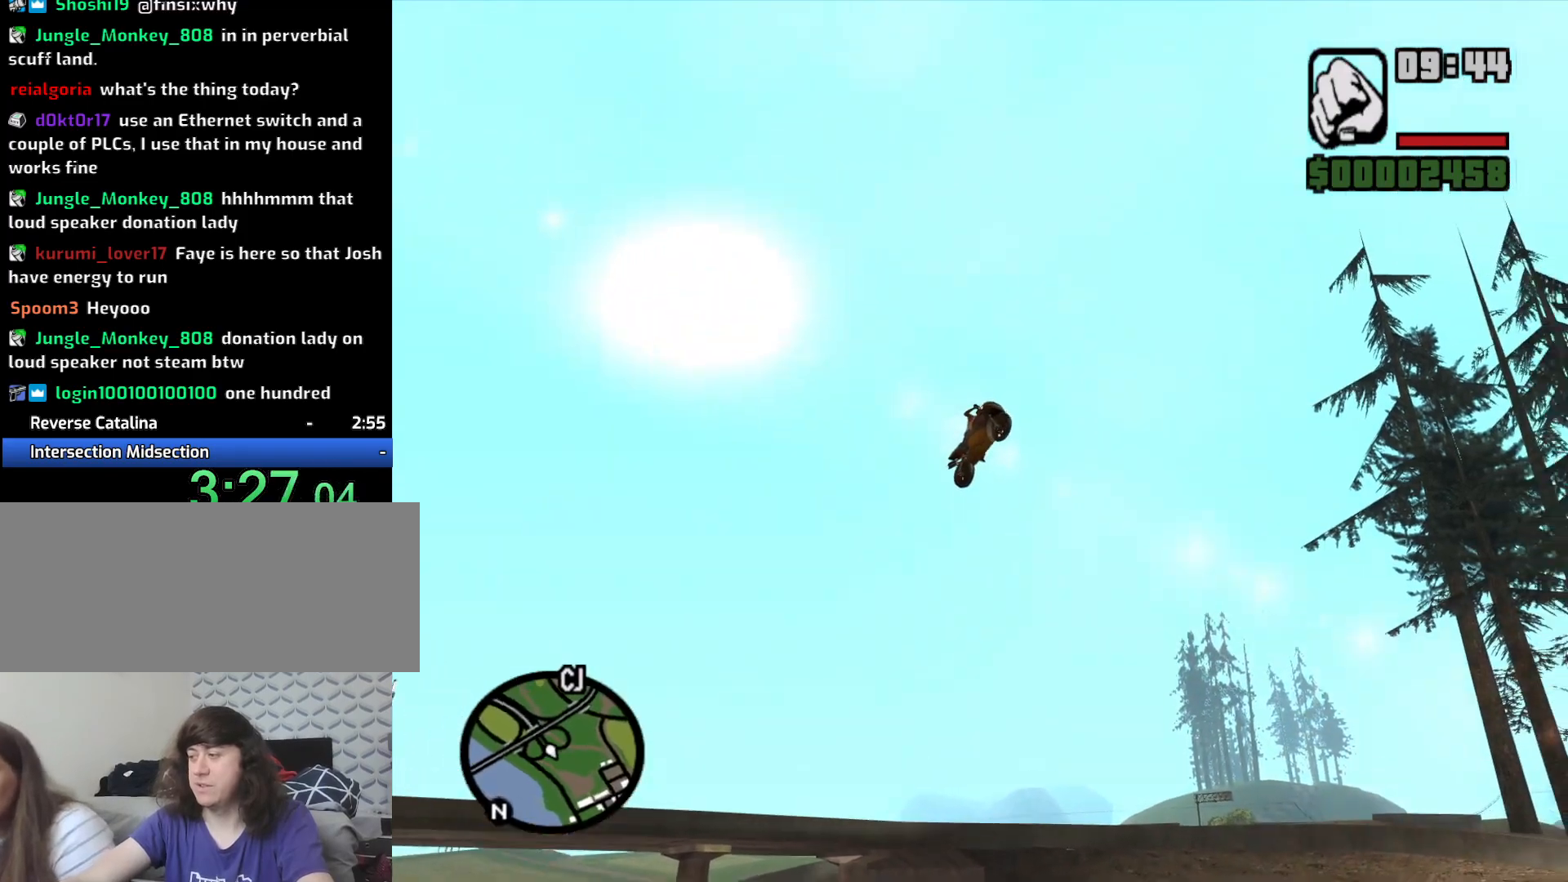
{"keys": [], "mouse": [], "events": []}
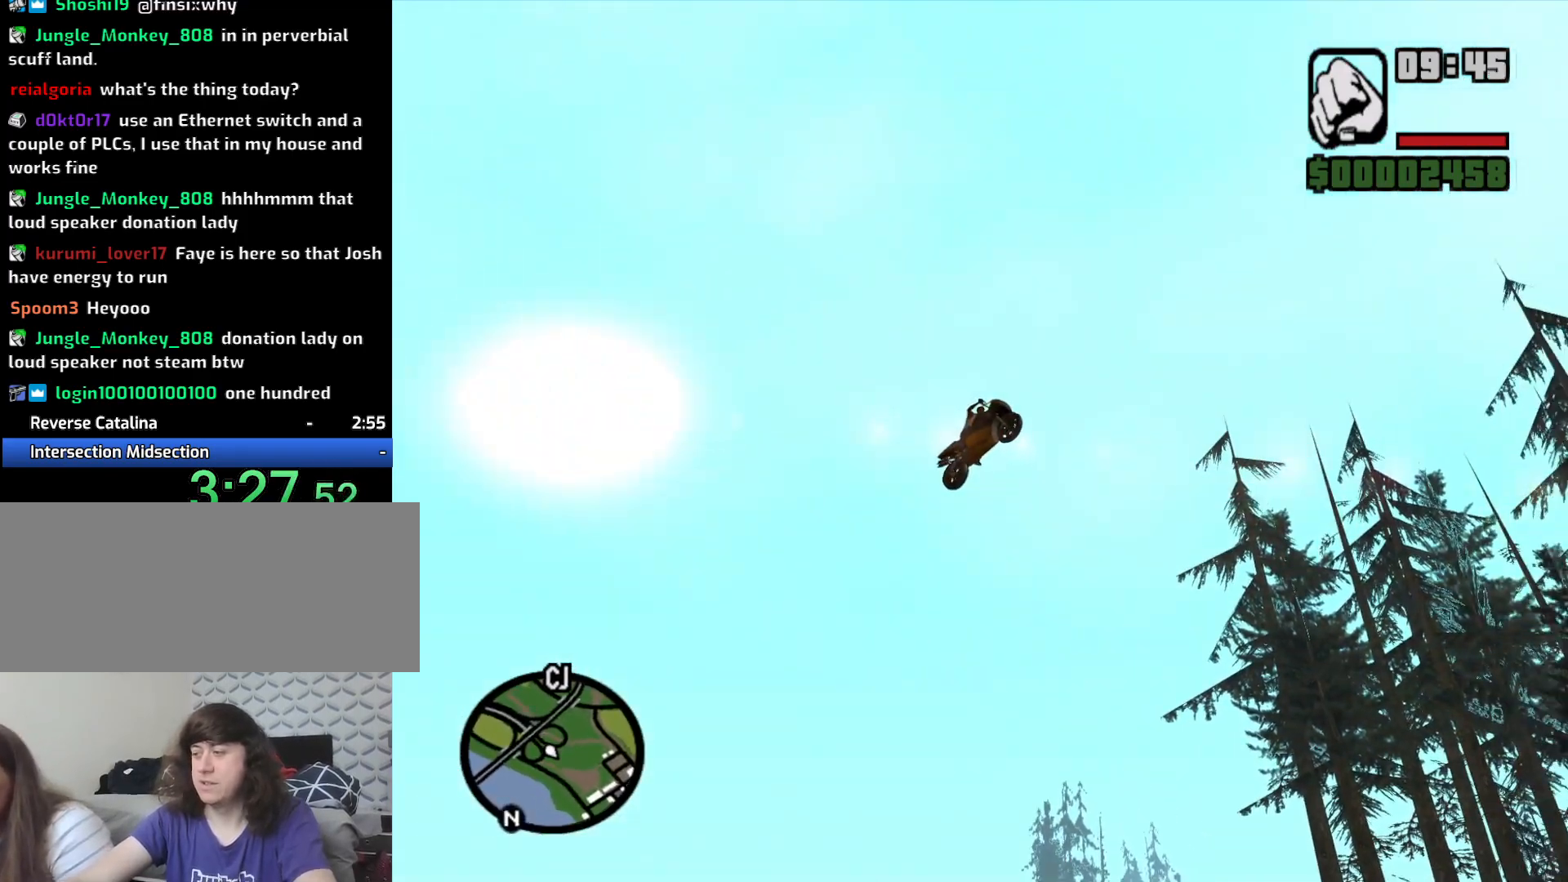
{"keys": [], "mouse": [], "events": []}
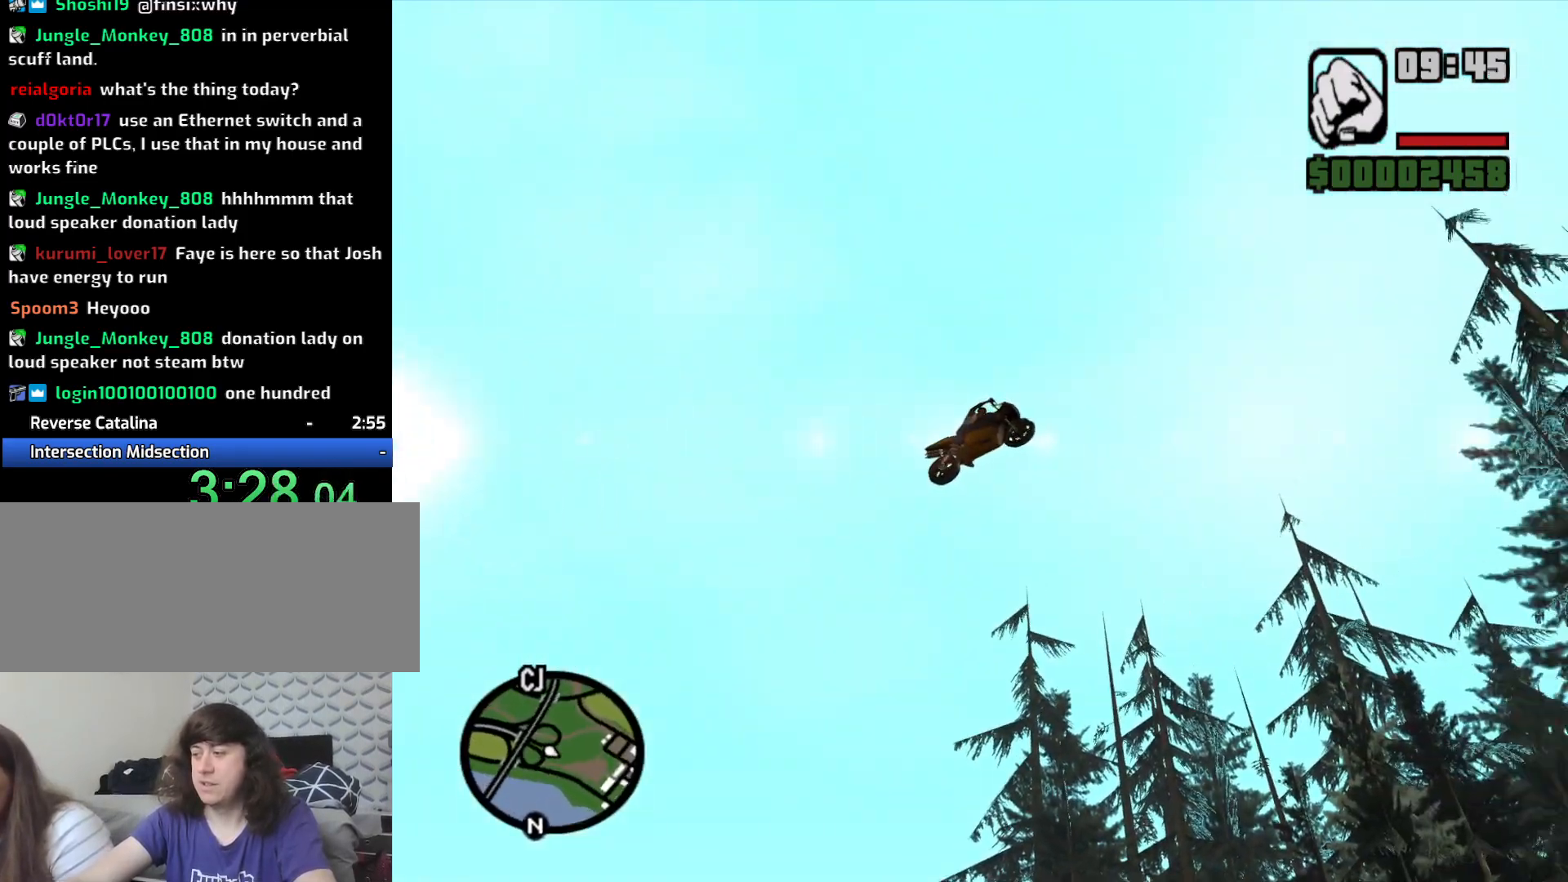
{"keys": [], "mouse": [], "events": []}
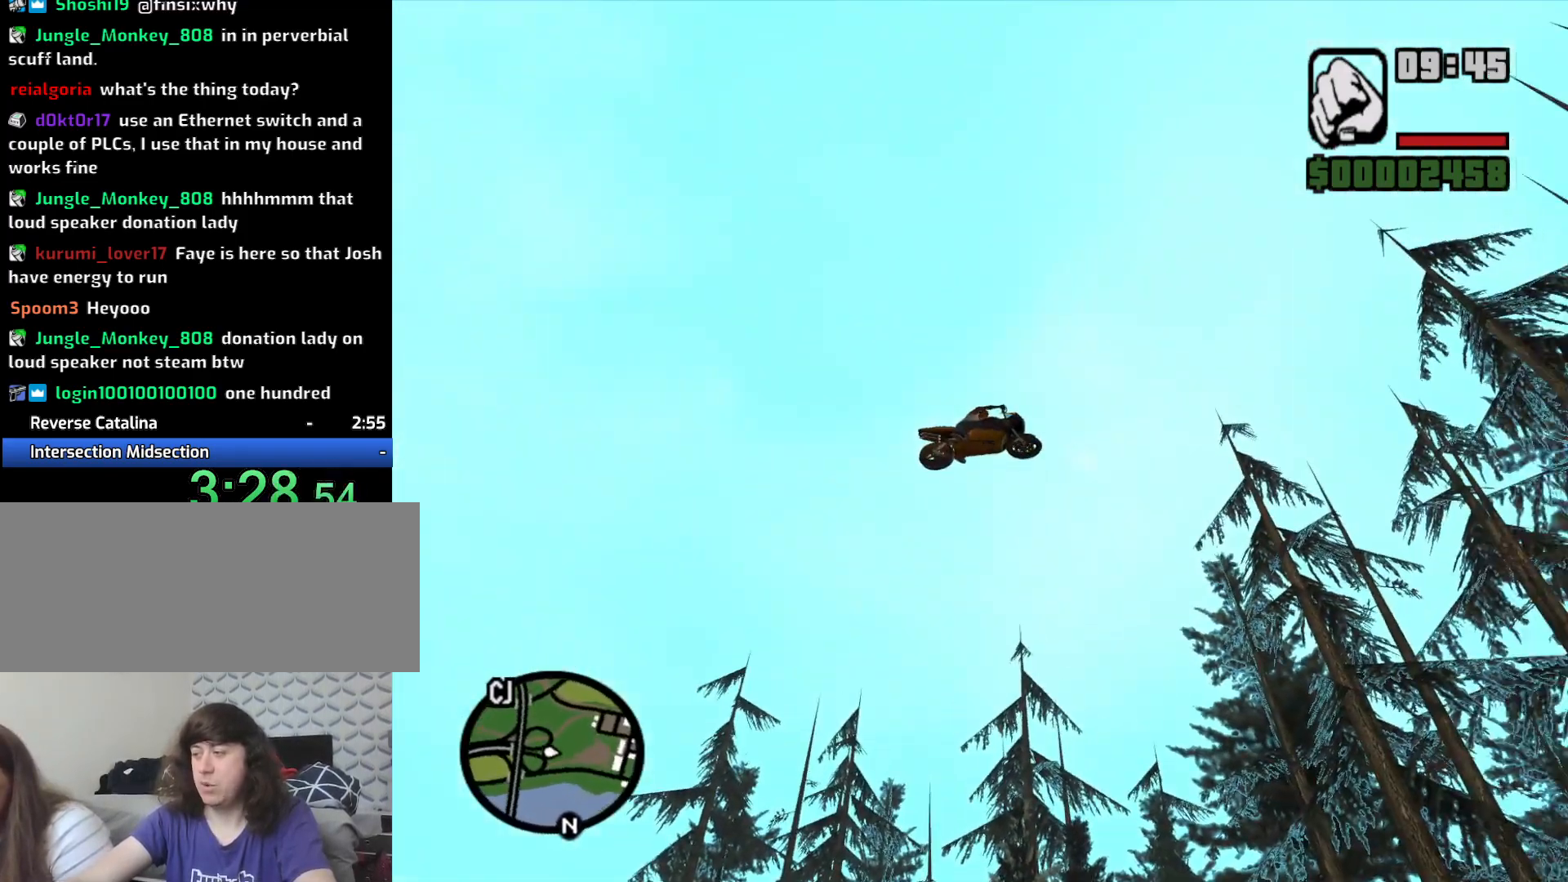
{"keys": [], "mouse": [], "events": []}
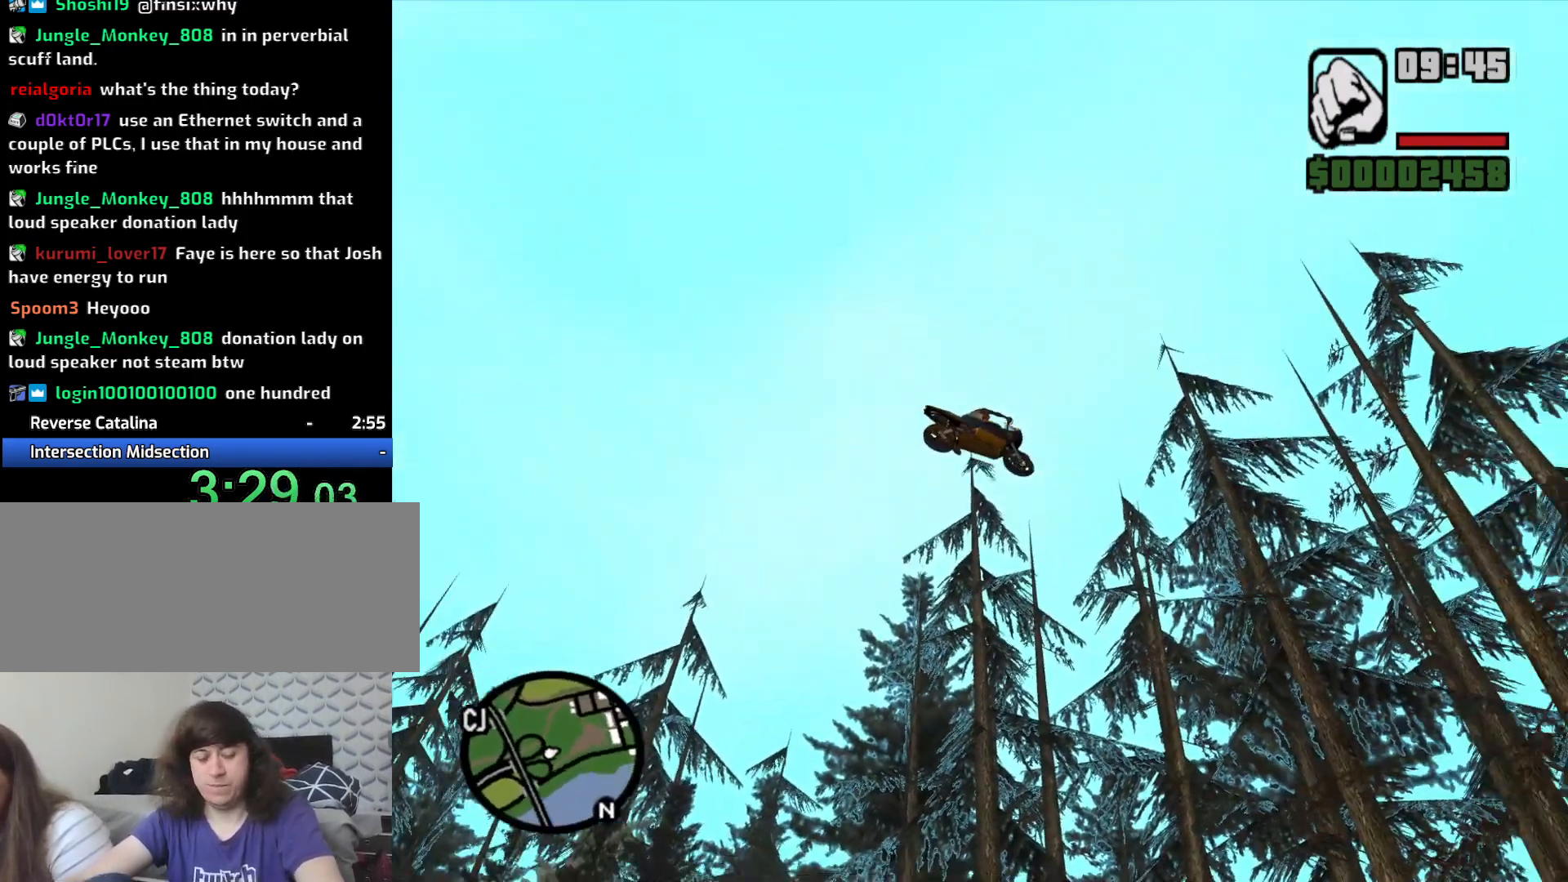
{"keys": [], "mouse": [], "events": []}
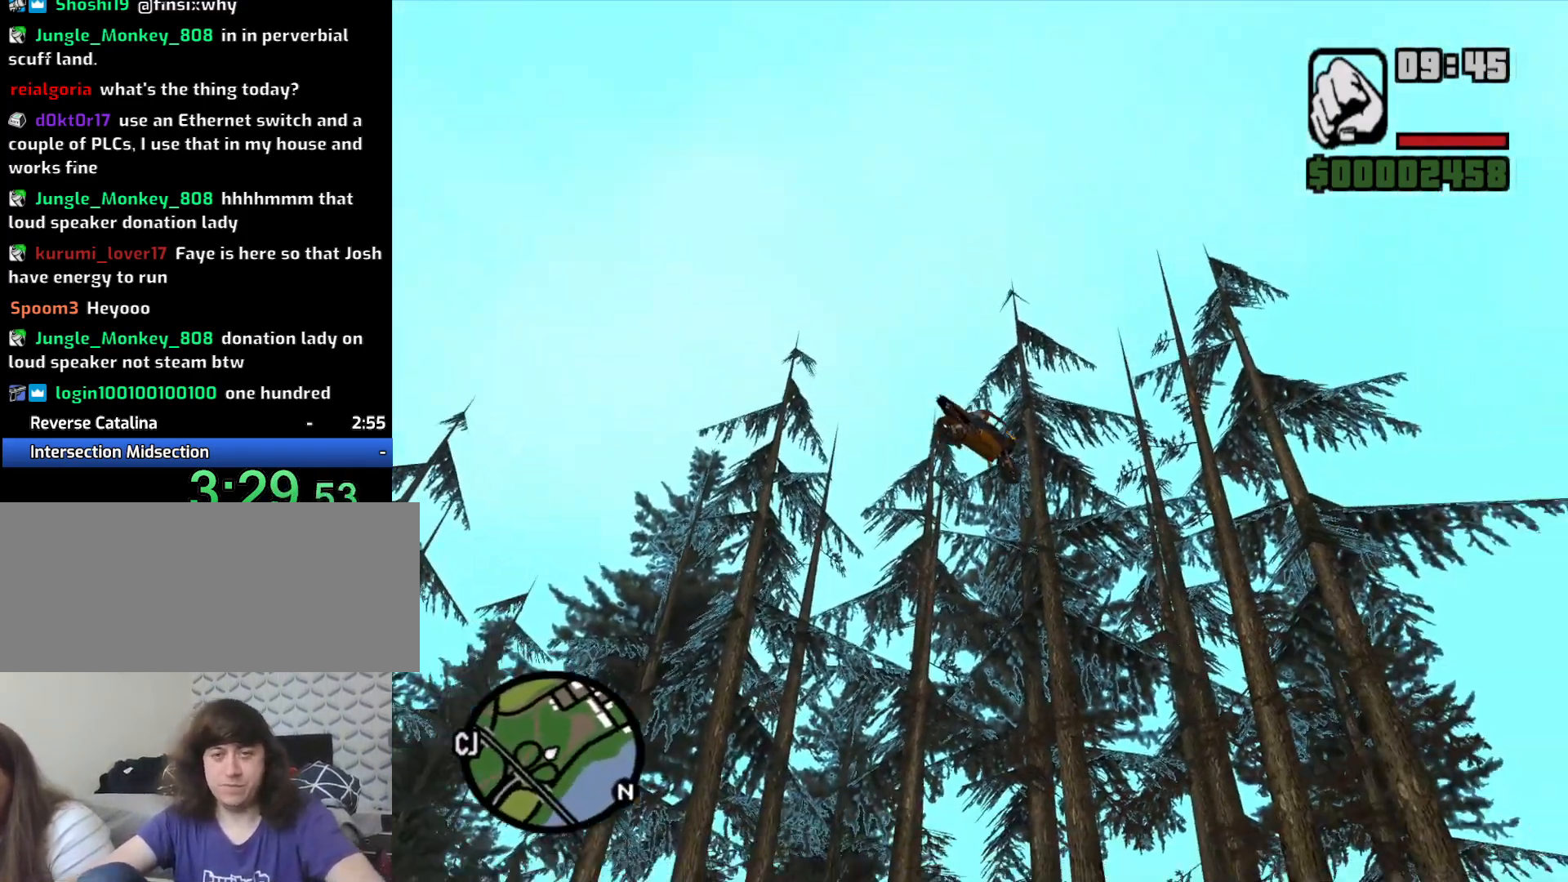
{"keys": [], "mouse": [], "events": [[283, "5", "down"], [383, "5", "up"]]}